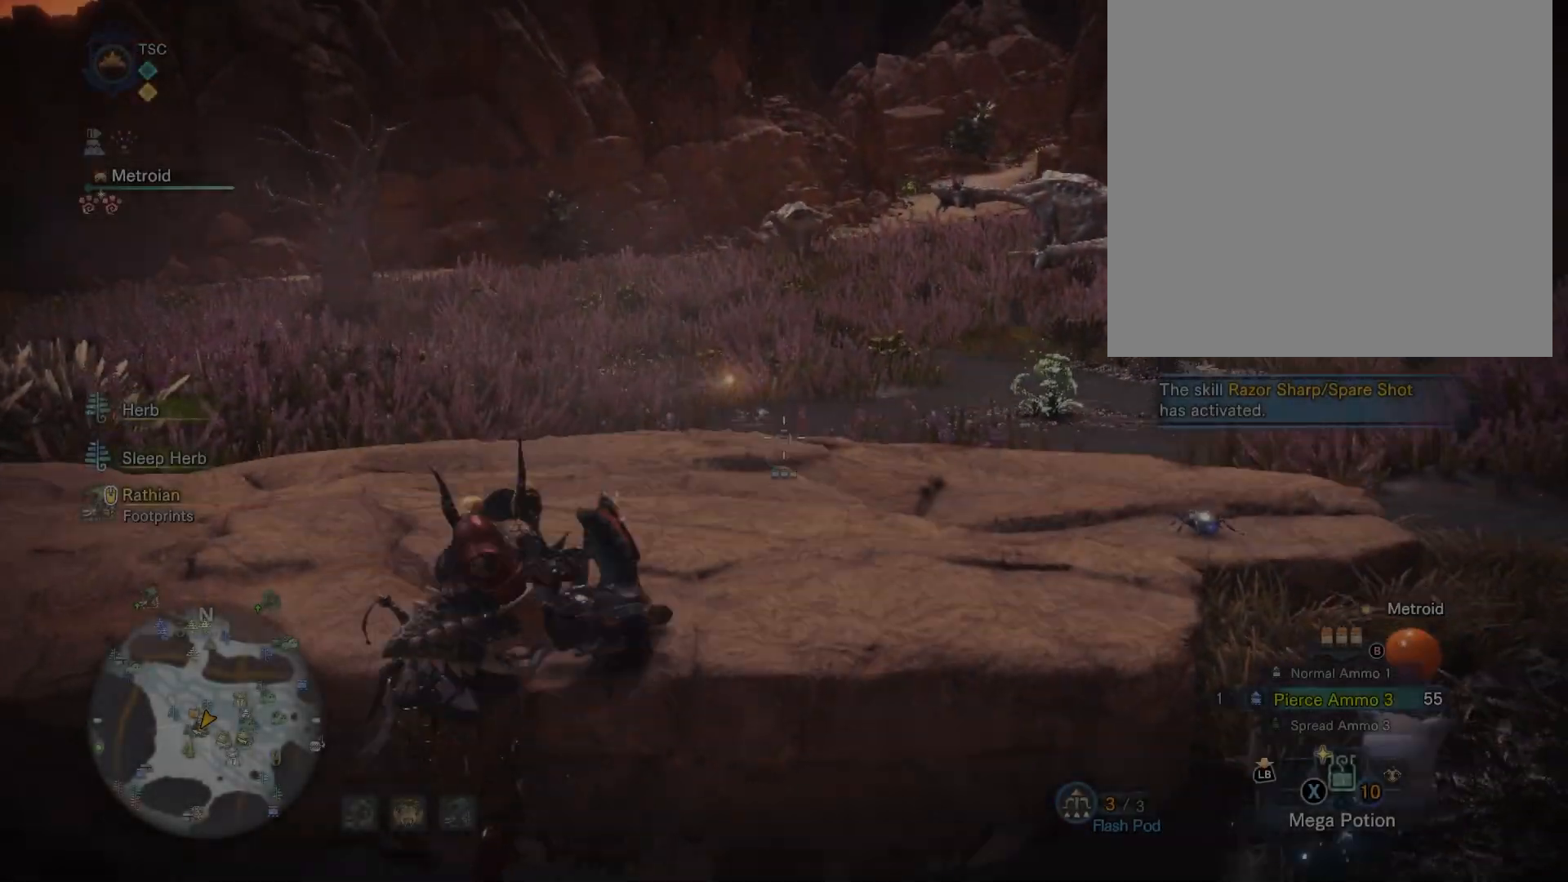
Gameplay with a controller (Xbox layout); each line is a JSON object with the inputs held at the frame after it. "events" lists button and stick changes between this image and that frame as [ms after this image, input, new state], when the widget could be followed in between. Not read: L3 R3.
{"buttons": [], "left_stick": "down-right", "right_stick": "center"}
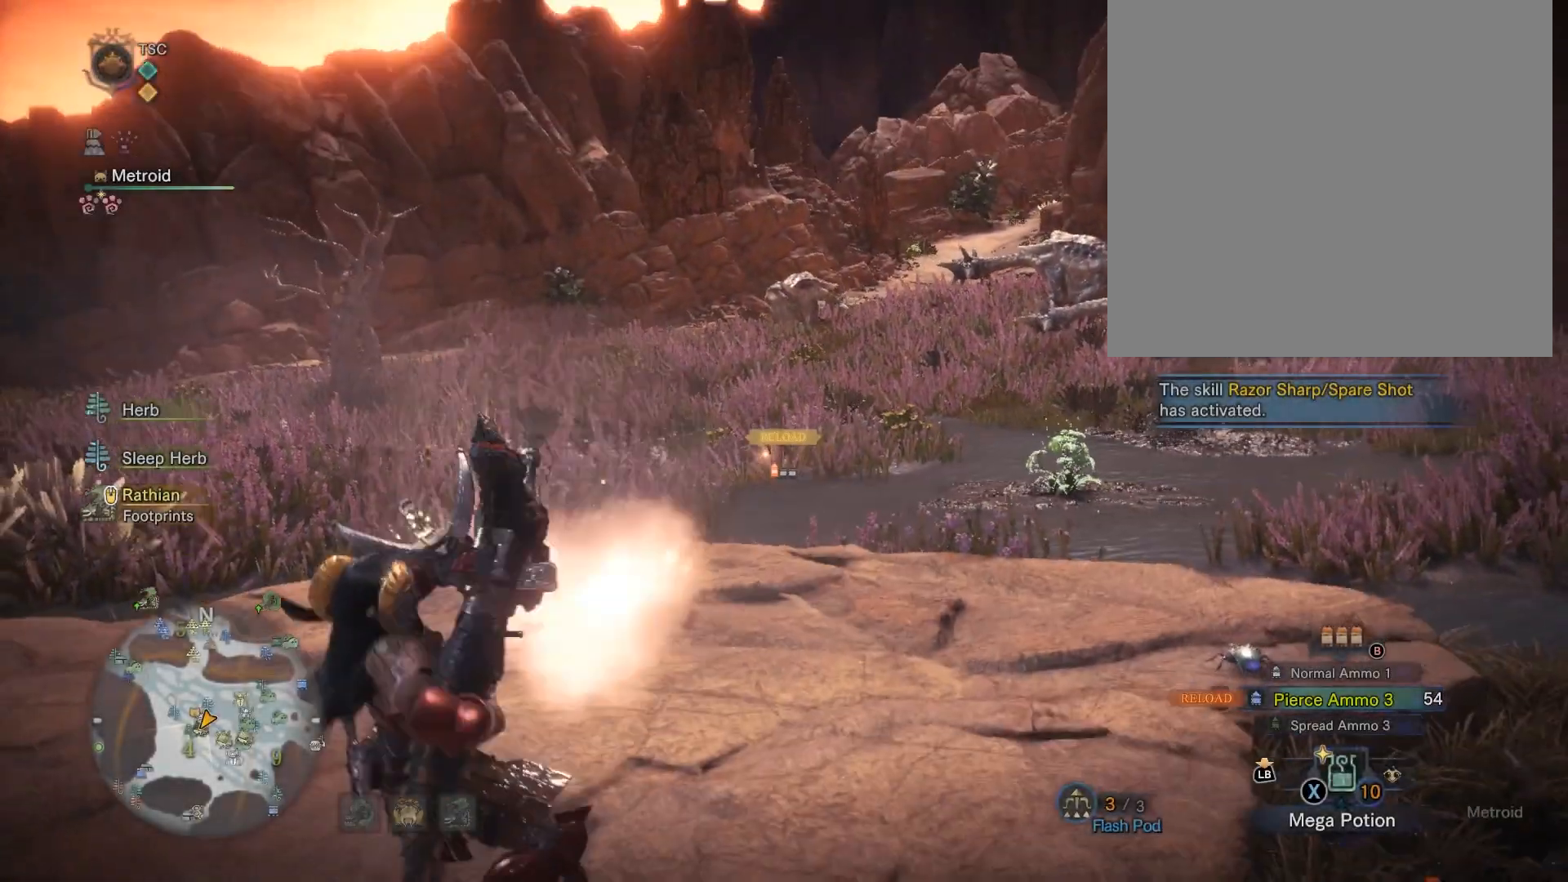
{"buttons": [], "left_stick": "up", "right_stick": "center", "events": [[267, "left_stick", "center"], [500, "left_stick", "up"]]}
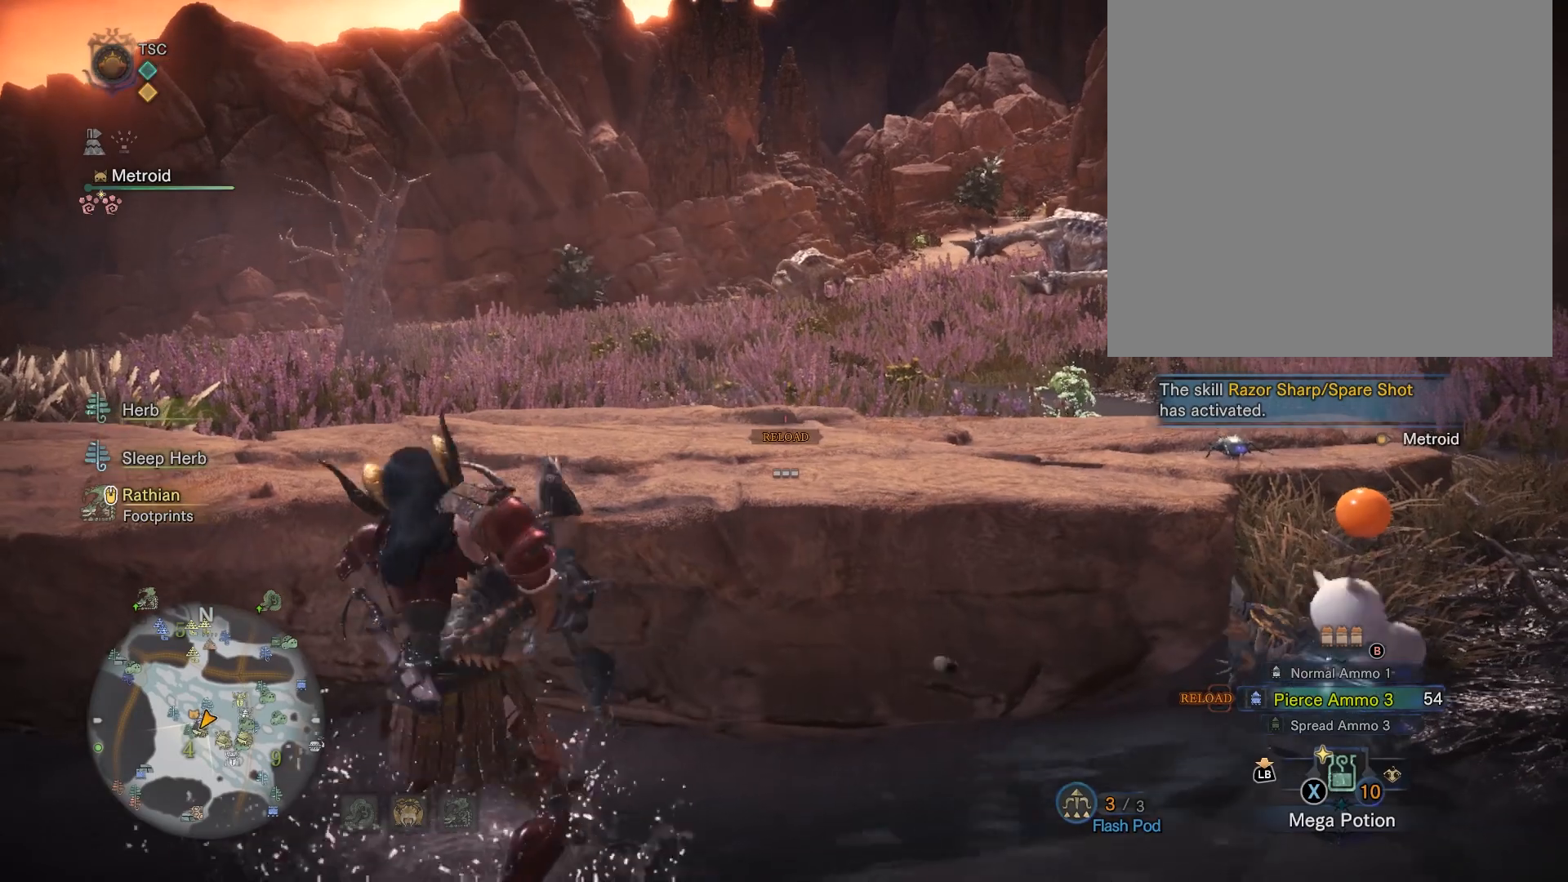
{"buttons": [], "left_stick": "down-right", "right_stick": "center", "events": [[367, "left_stick", "center"], [501, "left_stick", "down-right"]]}
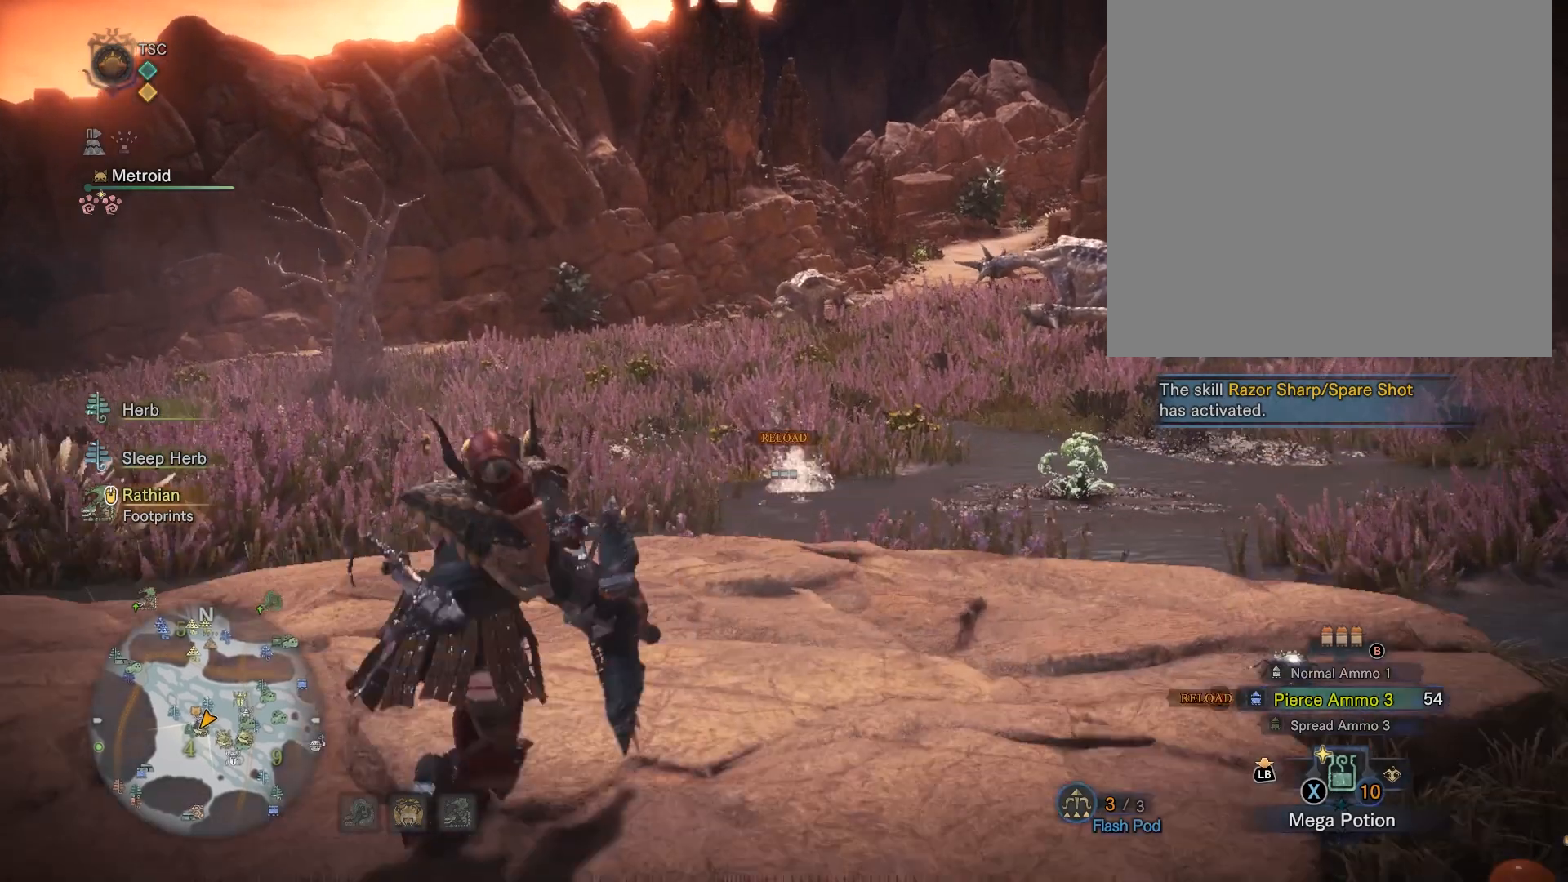
{"buttons": [], "left_stick": "down", "right_stick": "center", "events": [[167, "left_stick", "down"]]}
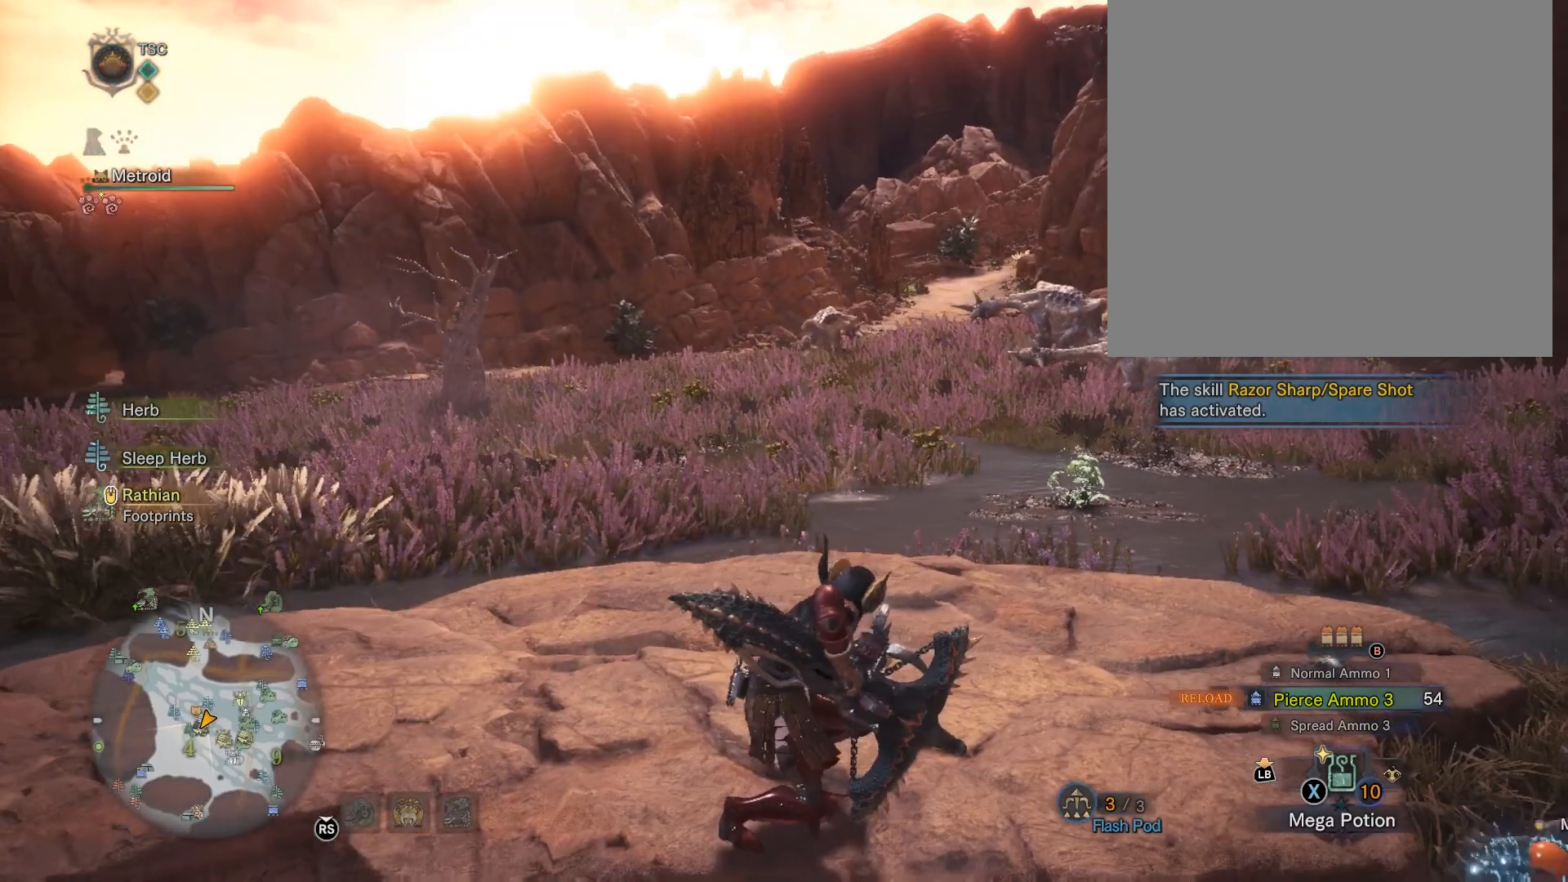
{"buttons": [], "left_stick": "down-right", "right_stick": "center", "events": [[367, "left_stick", "down-right"]]}
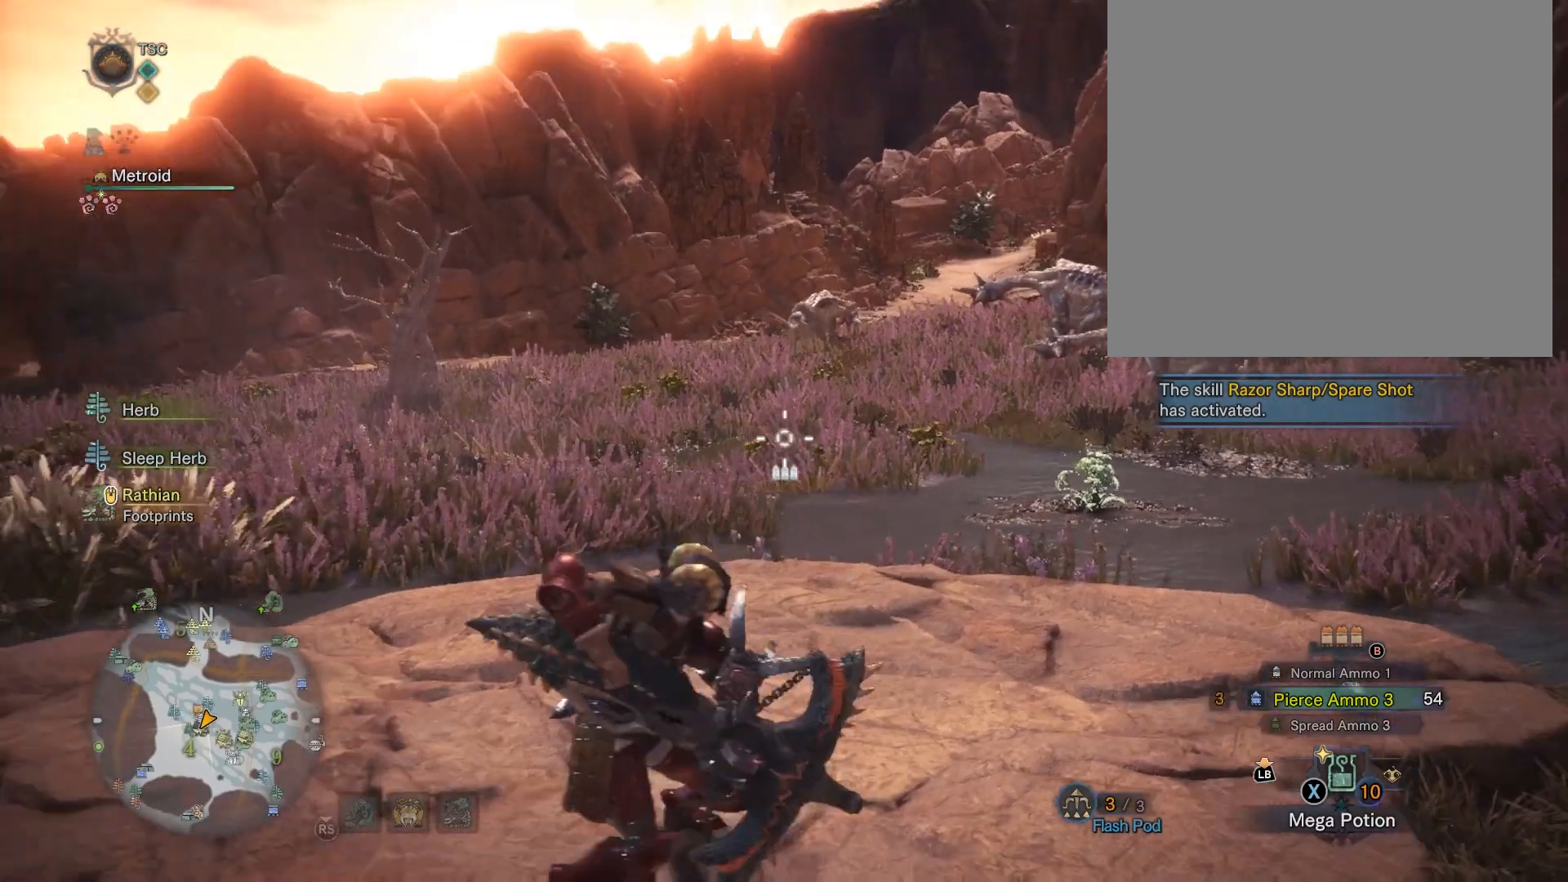
{"buttons": [], "left_stick": "center", "right_stick": "center", "events": [[400, "left_stick", "center"]]}
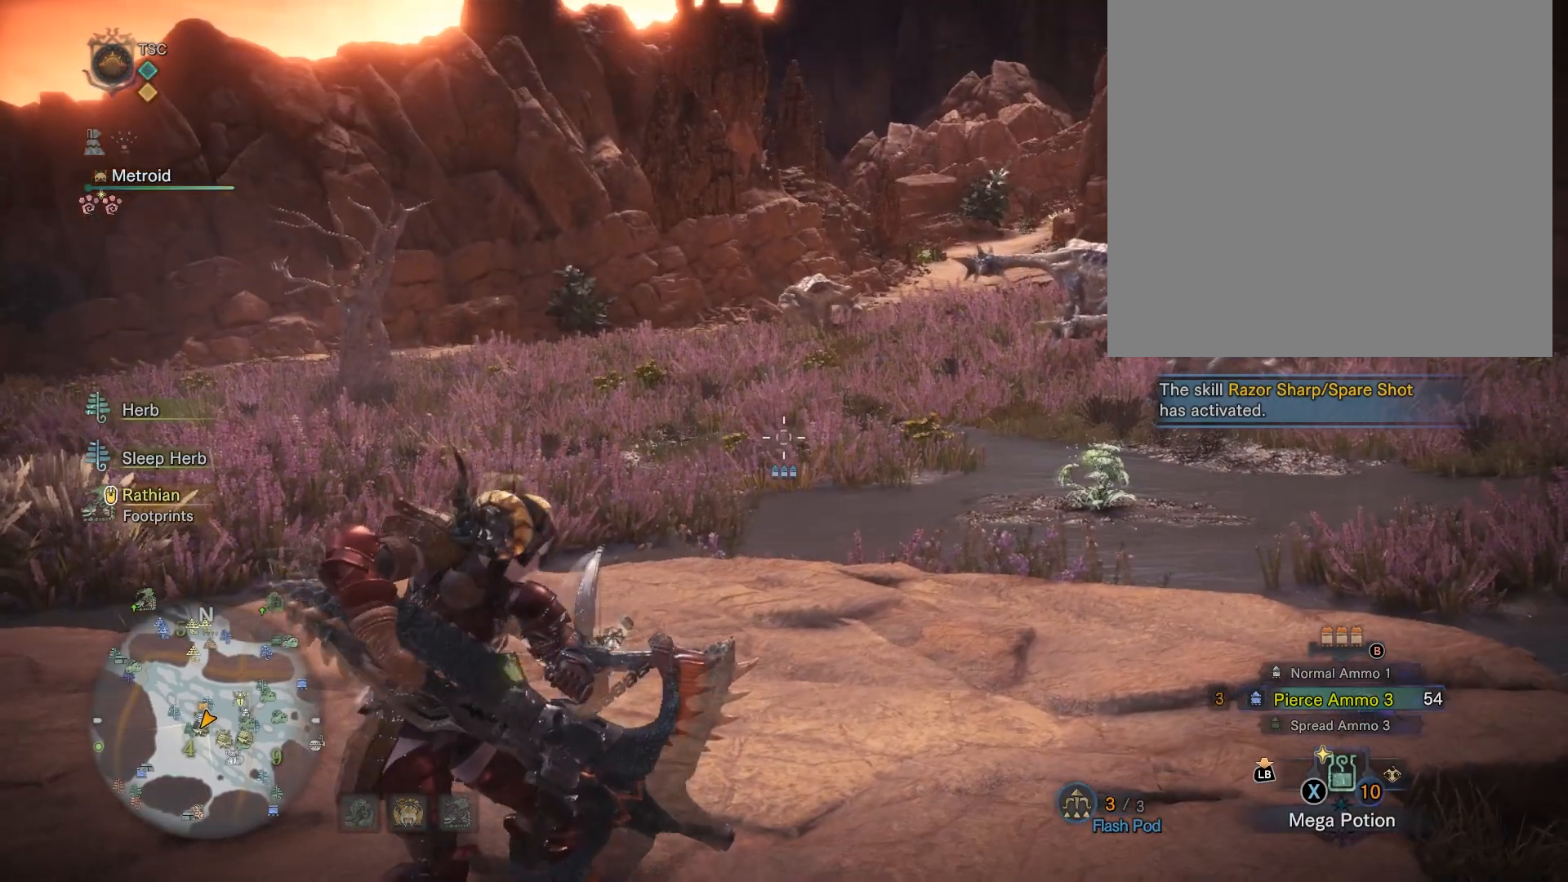
{"buttons": [], "left_stick": "center", "right_stick": "center", "events": [[67, "left_stick", "down-right"], [167, "left_stick", "center"]]}
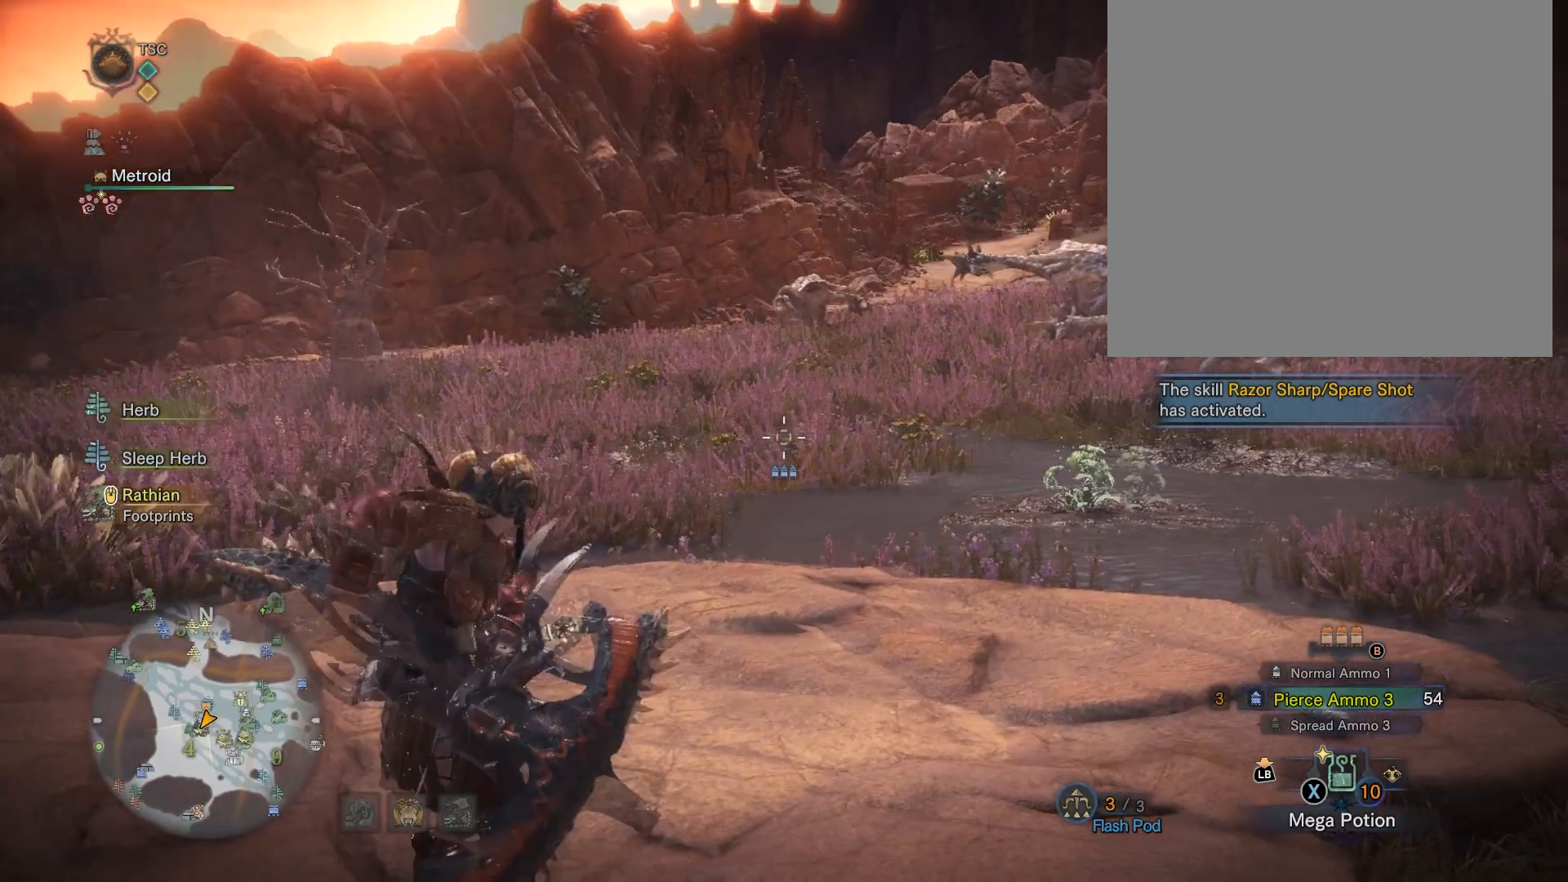
{"buttons": [], "left_stick": "center", "right_stick": "center", "events": []}
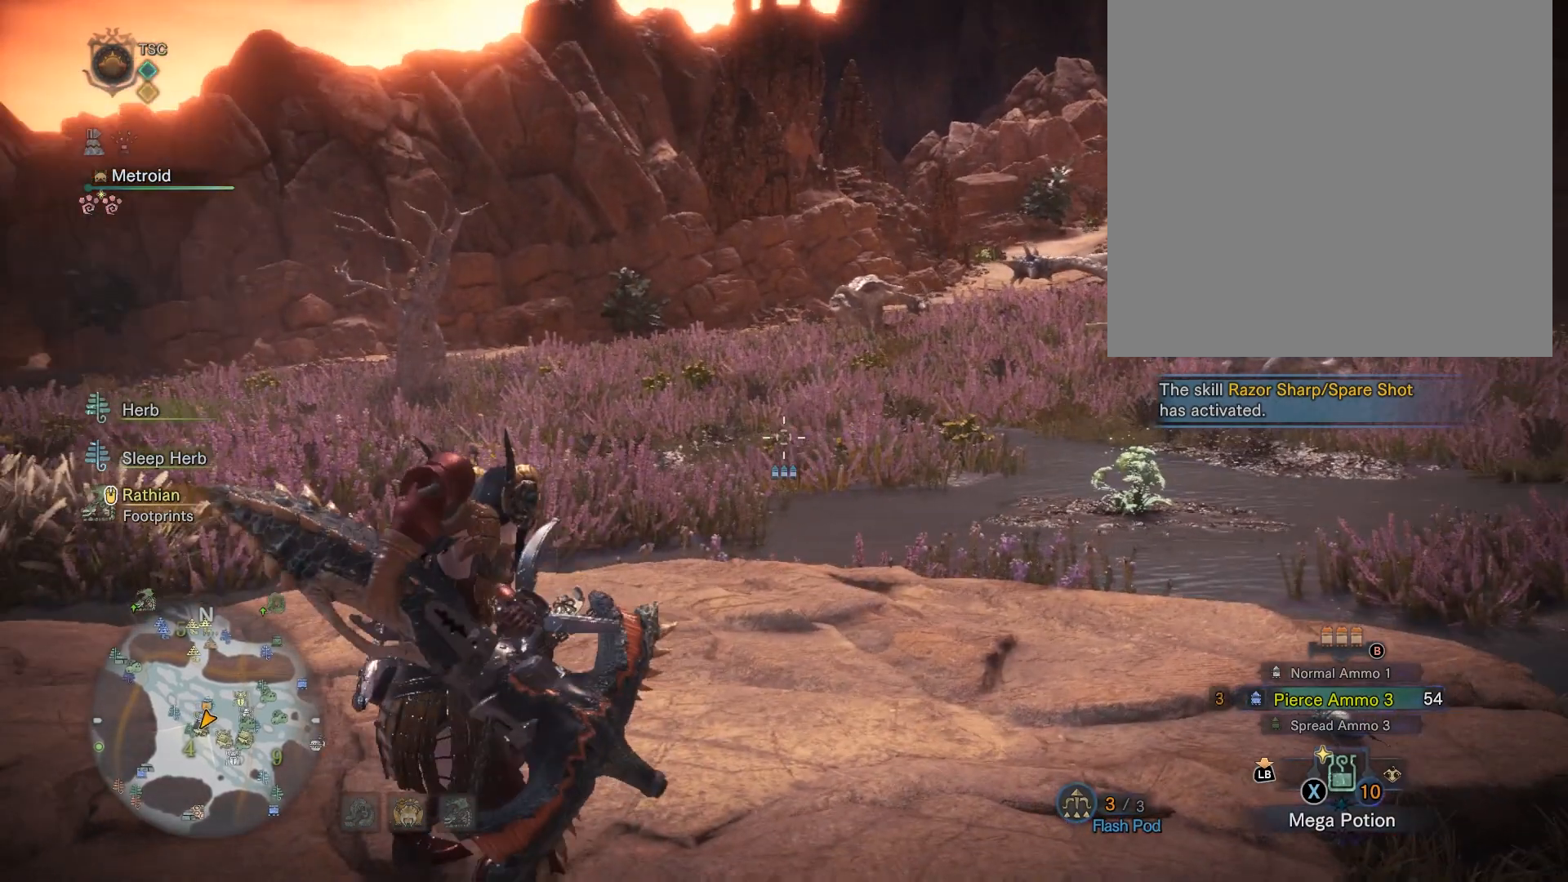
{"buttons": [], "left_stick": "right", "right_stick": "center", "events": [[100, "left_stick", "right"]]}
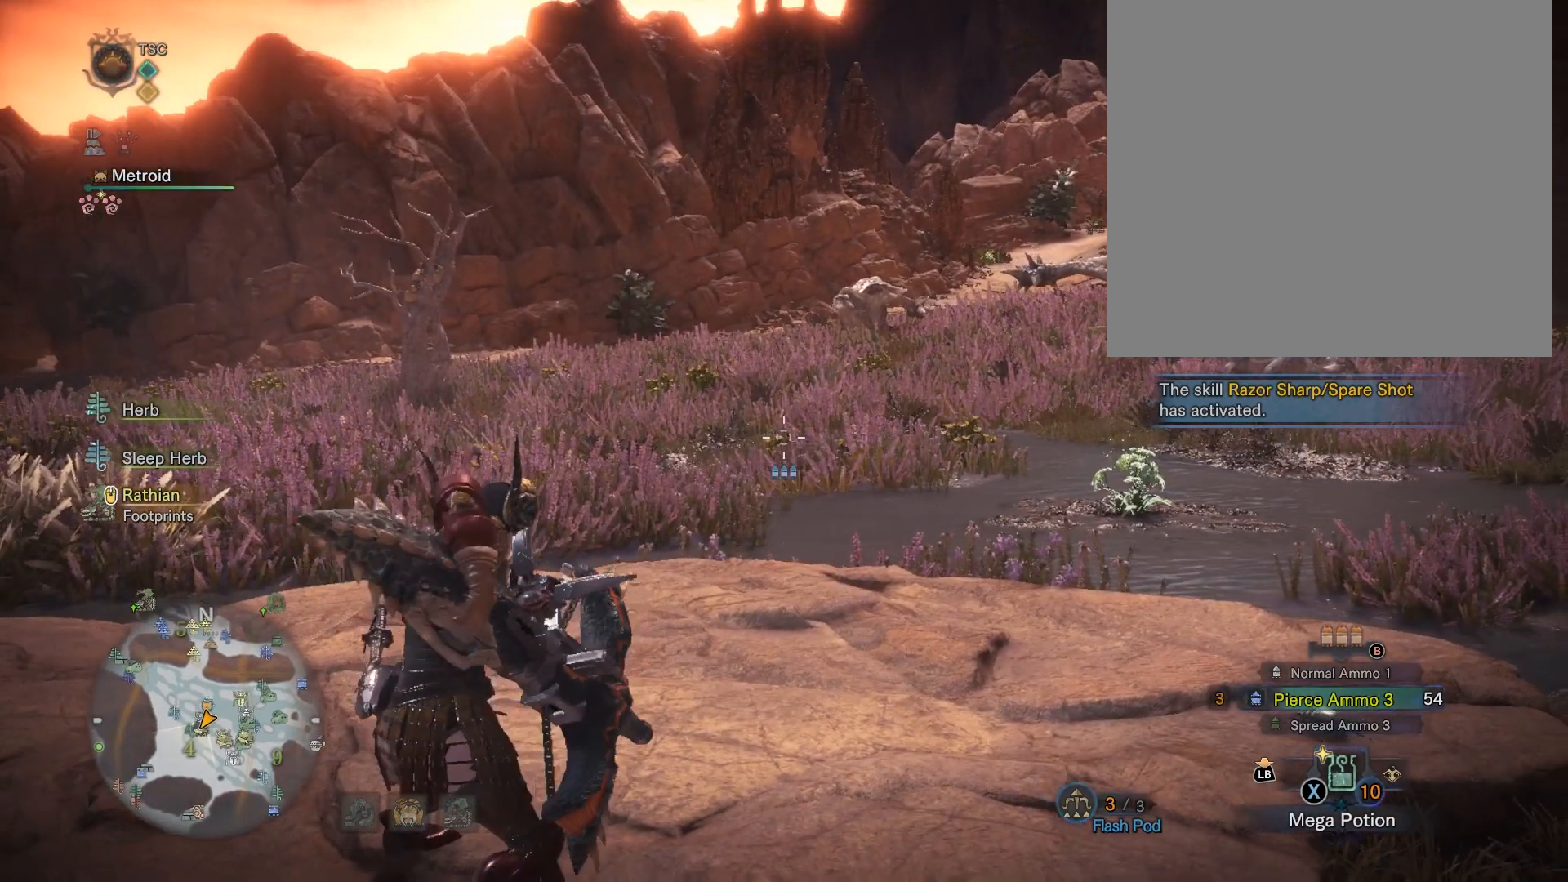
{"buttons": [], "left_stick": "center", "right_stick": "center", "events": [[66, "left_stick", "center"]]}
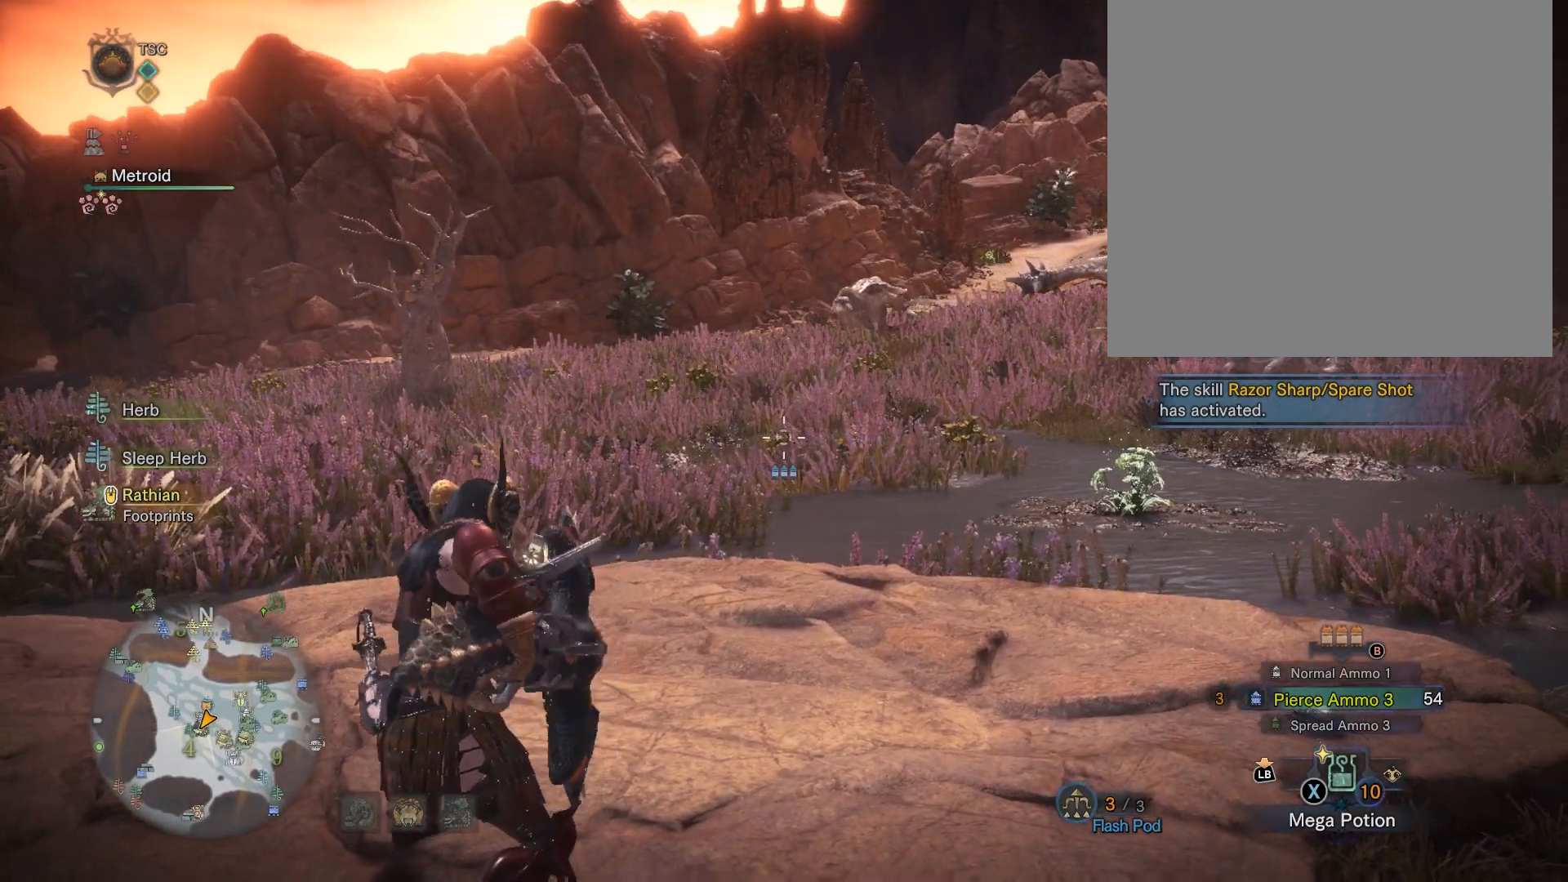
{"buttons": [], "left_stick": "center", "right_stick": "center", "events": []}
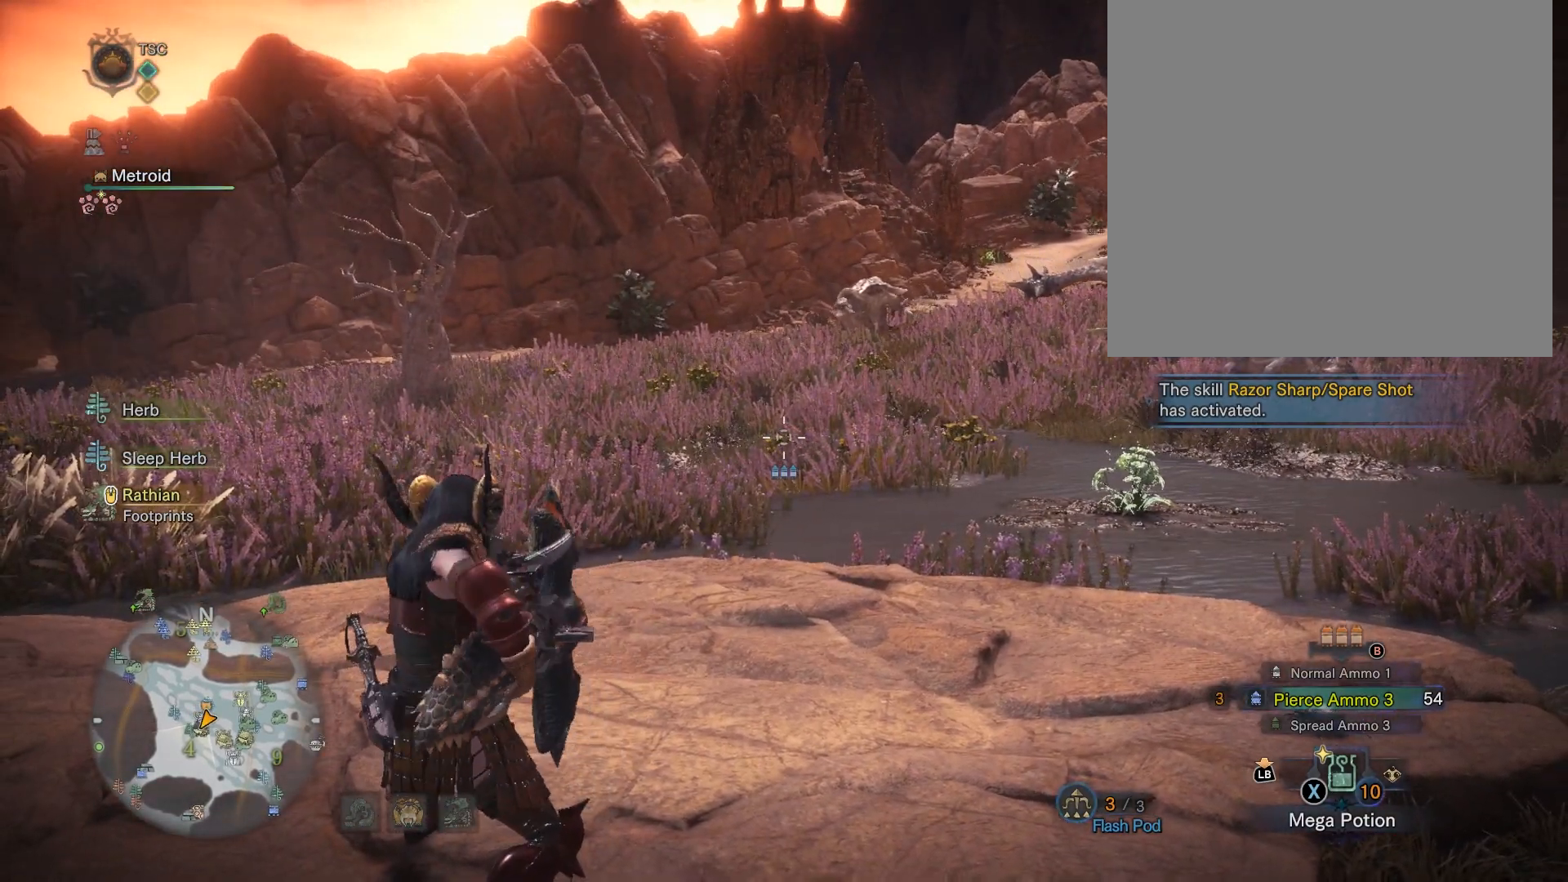
{"buttons": ["R2"], "left_stick": "center", "right_stick": "center", "events": [[500, "R2", "down"]]}
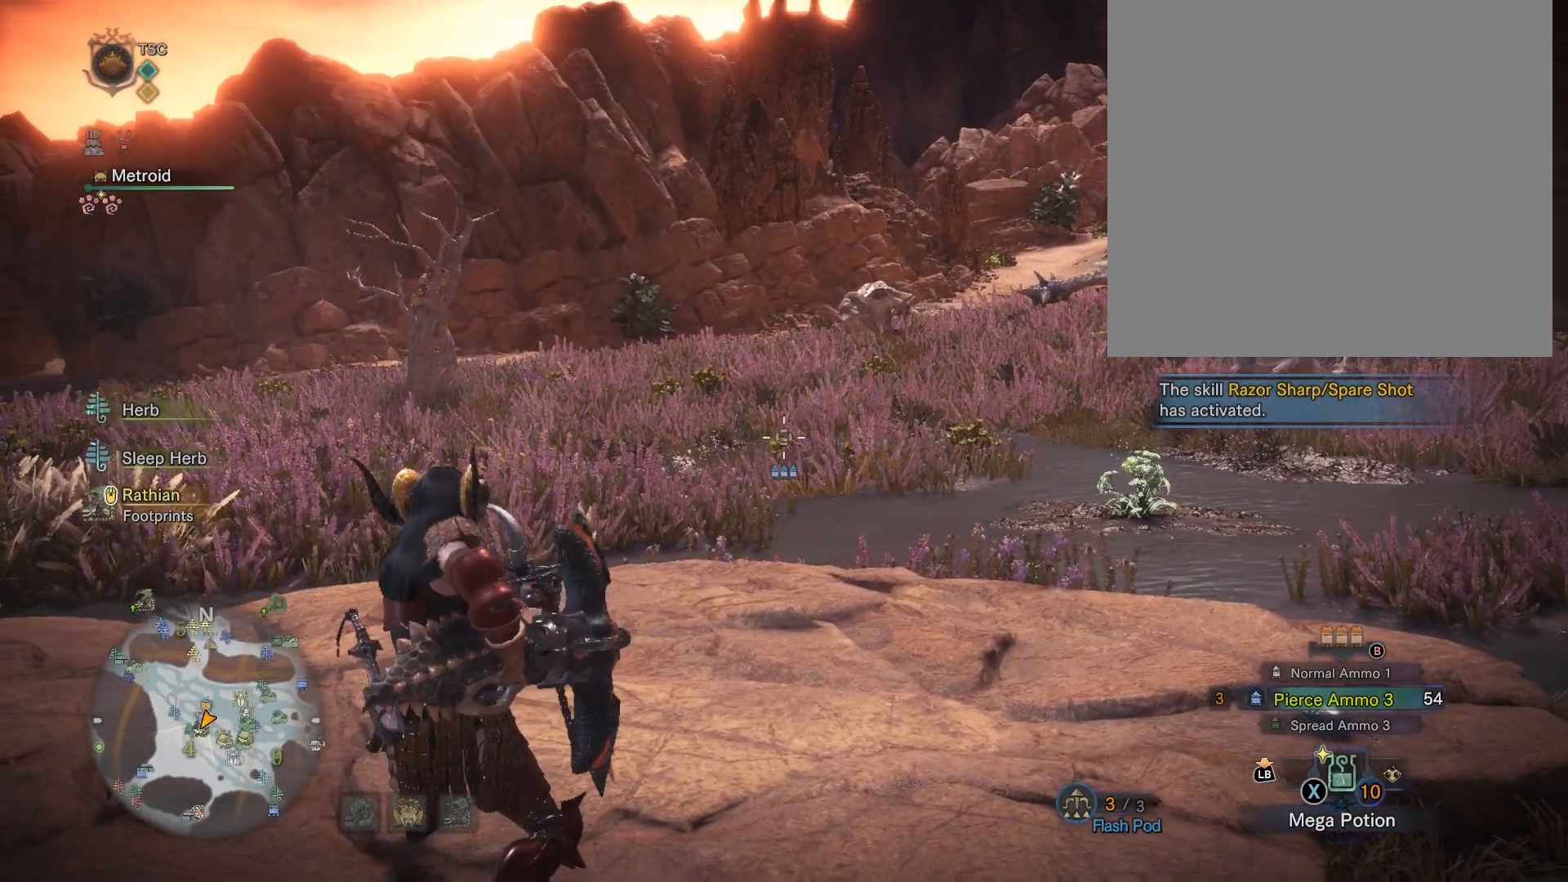
{"buttons": ["R2"], "left_stick": "center", "right_stick": "center", "events": []}
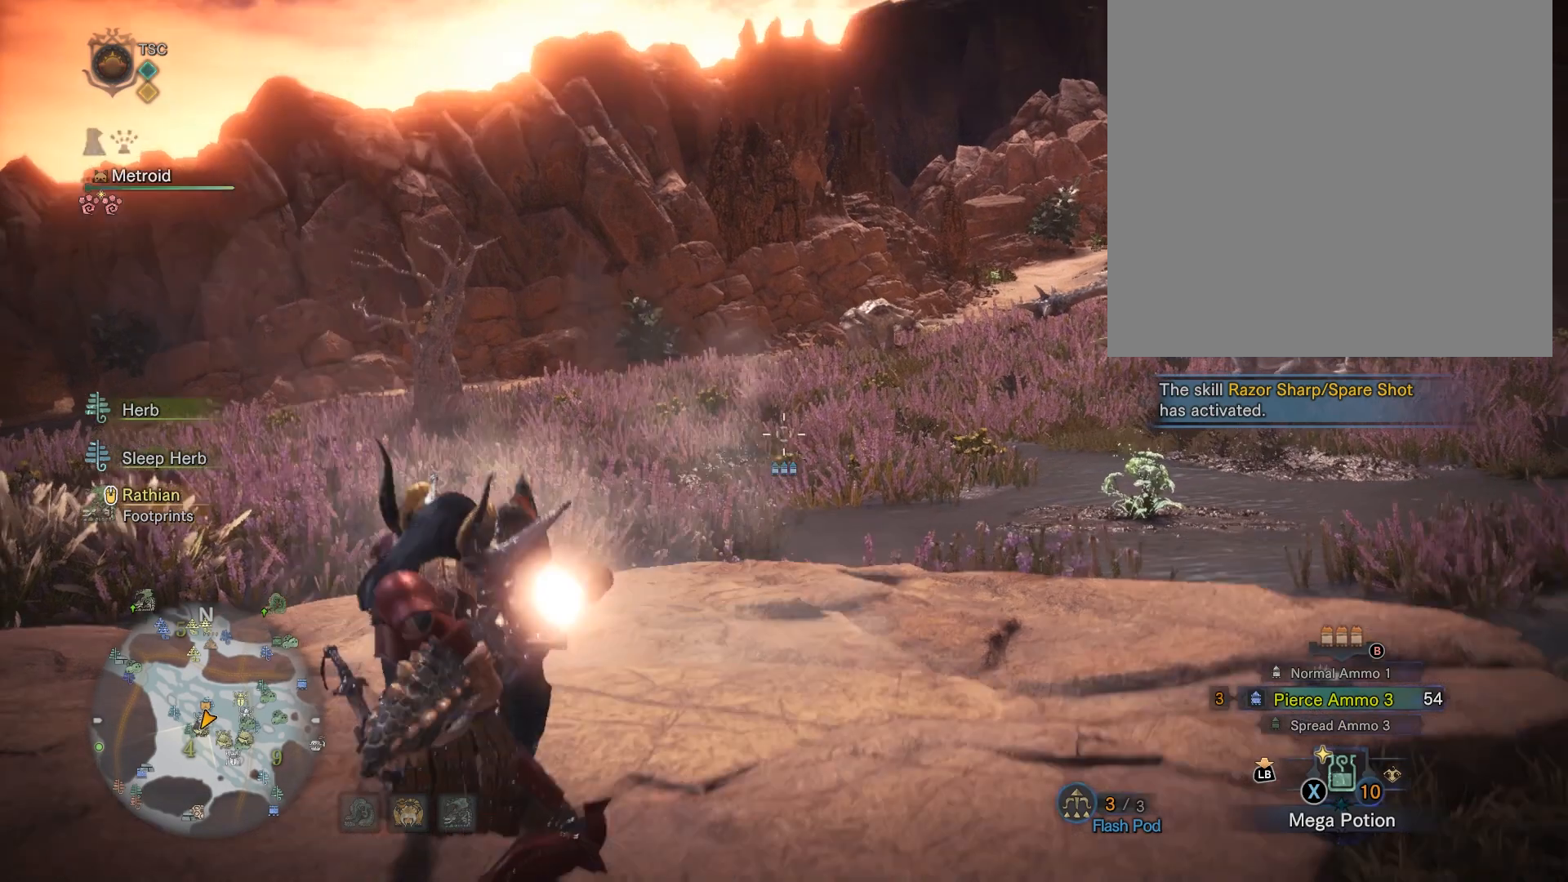
{"buttons": [], "left_stick": "center", "right_stick": "down", "events": [[167, "R2", "up"], [400, "right_stick", "down"]]}
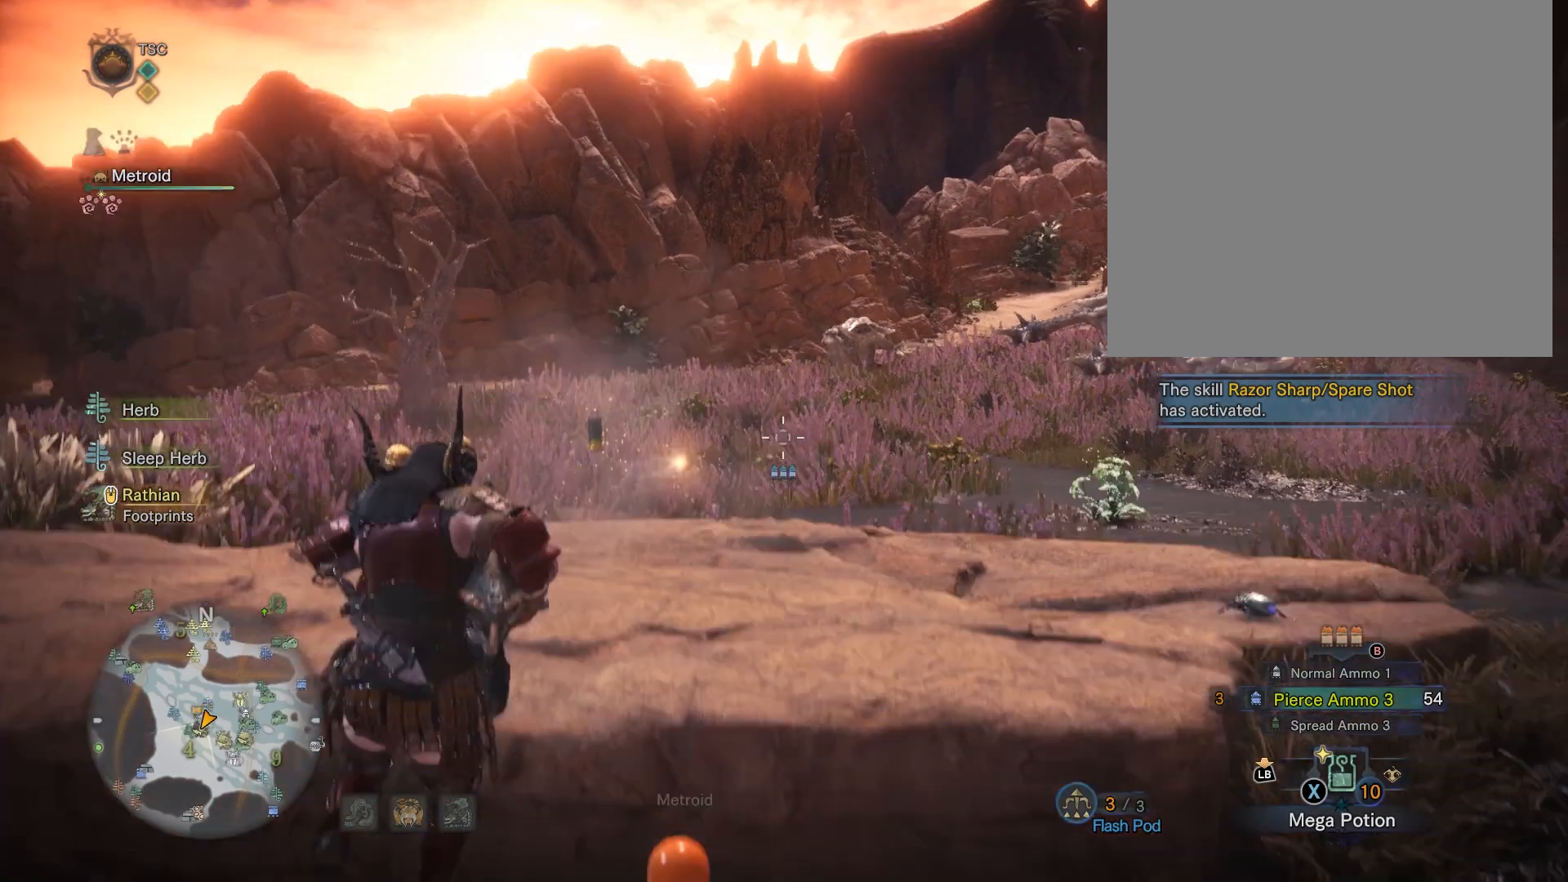
{"buttons": [], "left_stick": "up", "right_stick": "center", "events": [[234, "left_stick", "up"], [334, "right_stick", "center"]]}
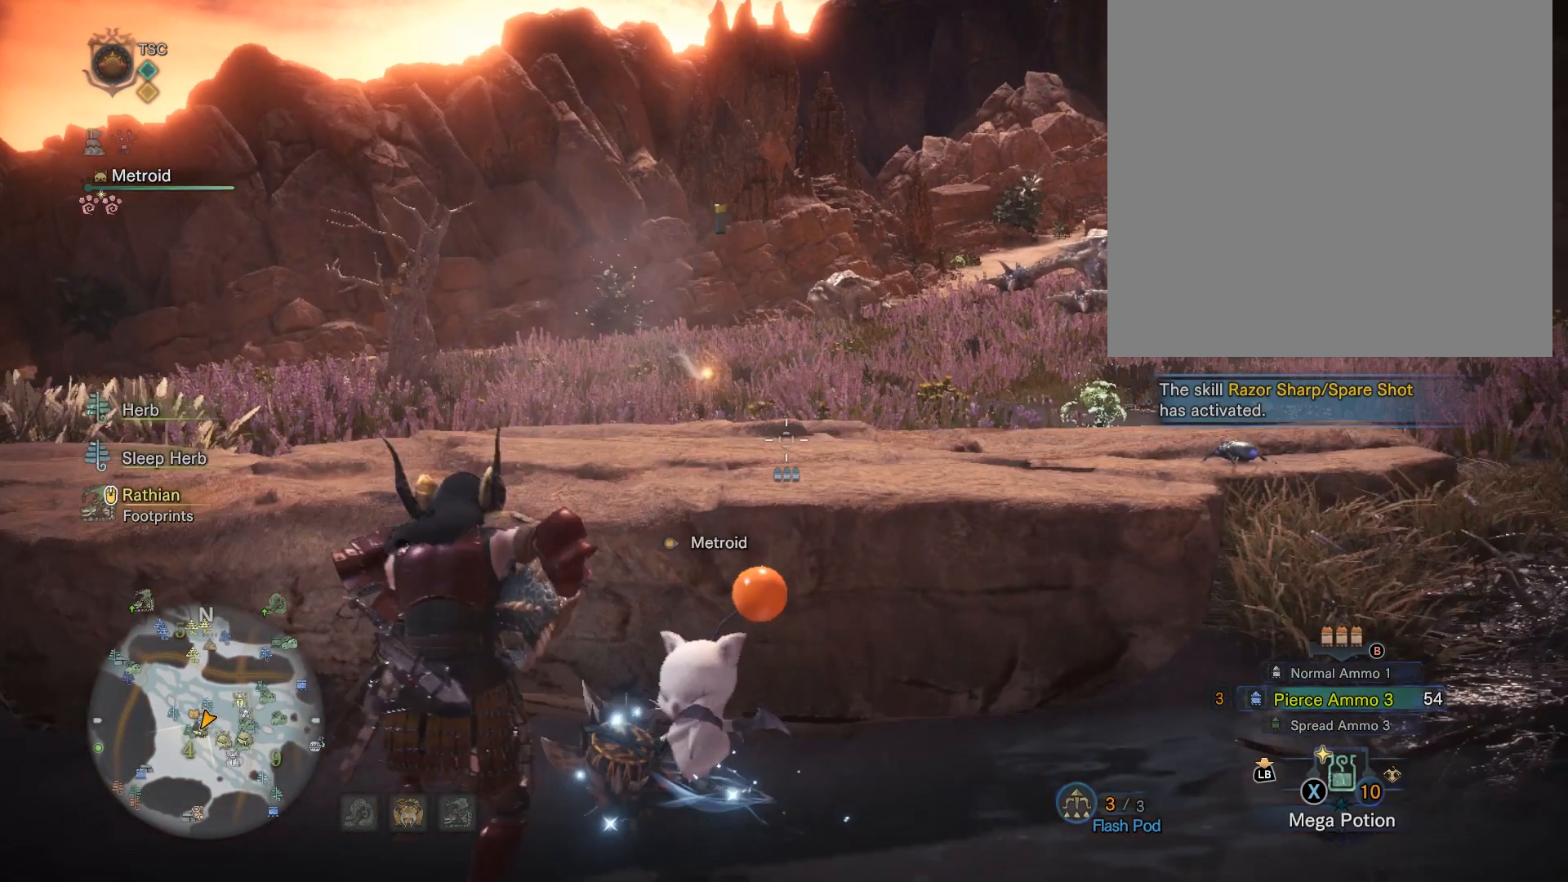
{"buttons": [], "left_stick": "center", "right_stick": "center", "events": [[267, "left_stick", "up-right"], [400, "left_stick", "center"]]}
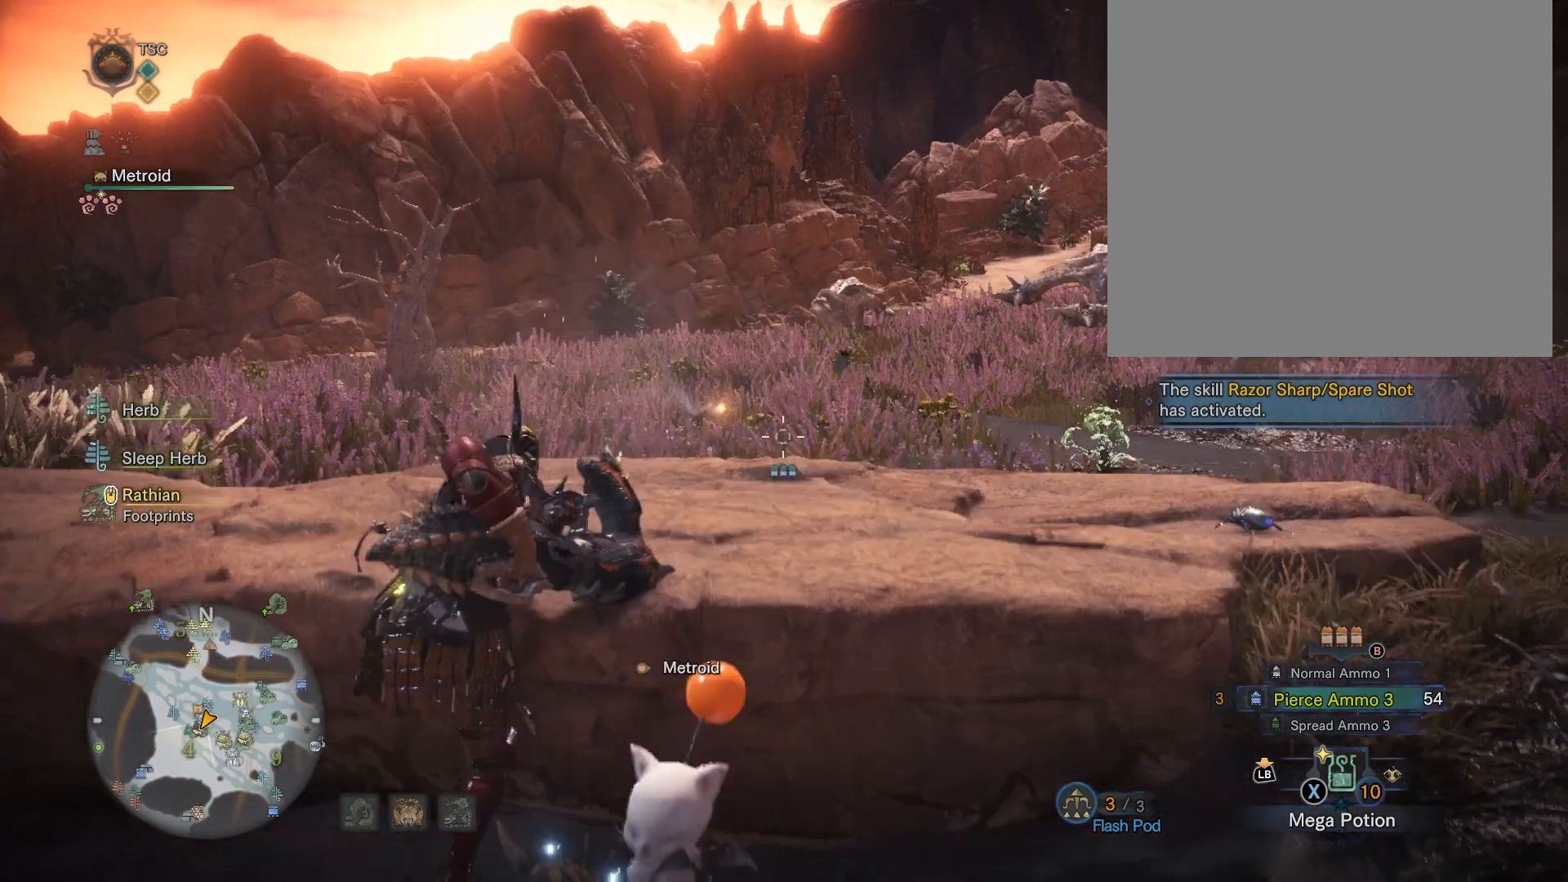
{"buttons": [], "left_stick": "center", "right_stick": "center", "events": []}
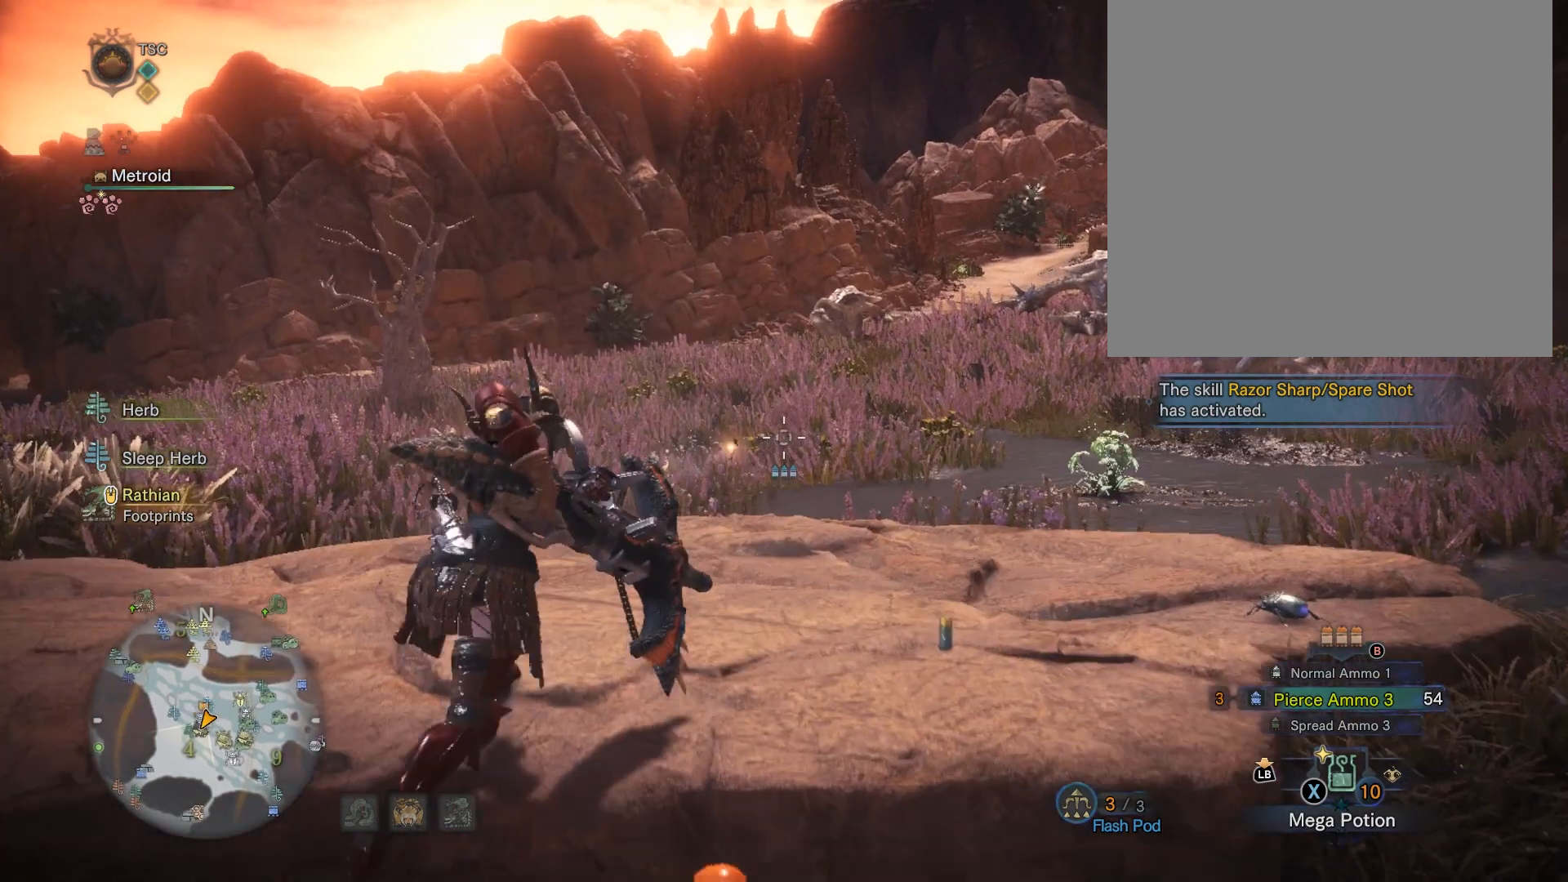
{"buttons": ["R2"], "left_stick": "center", "right_stick": "center"}
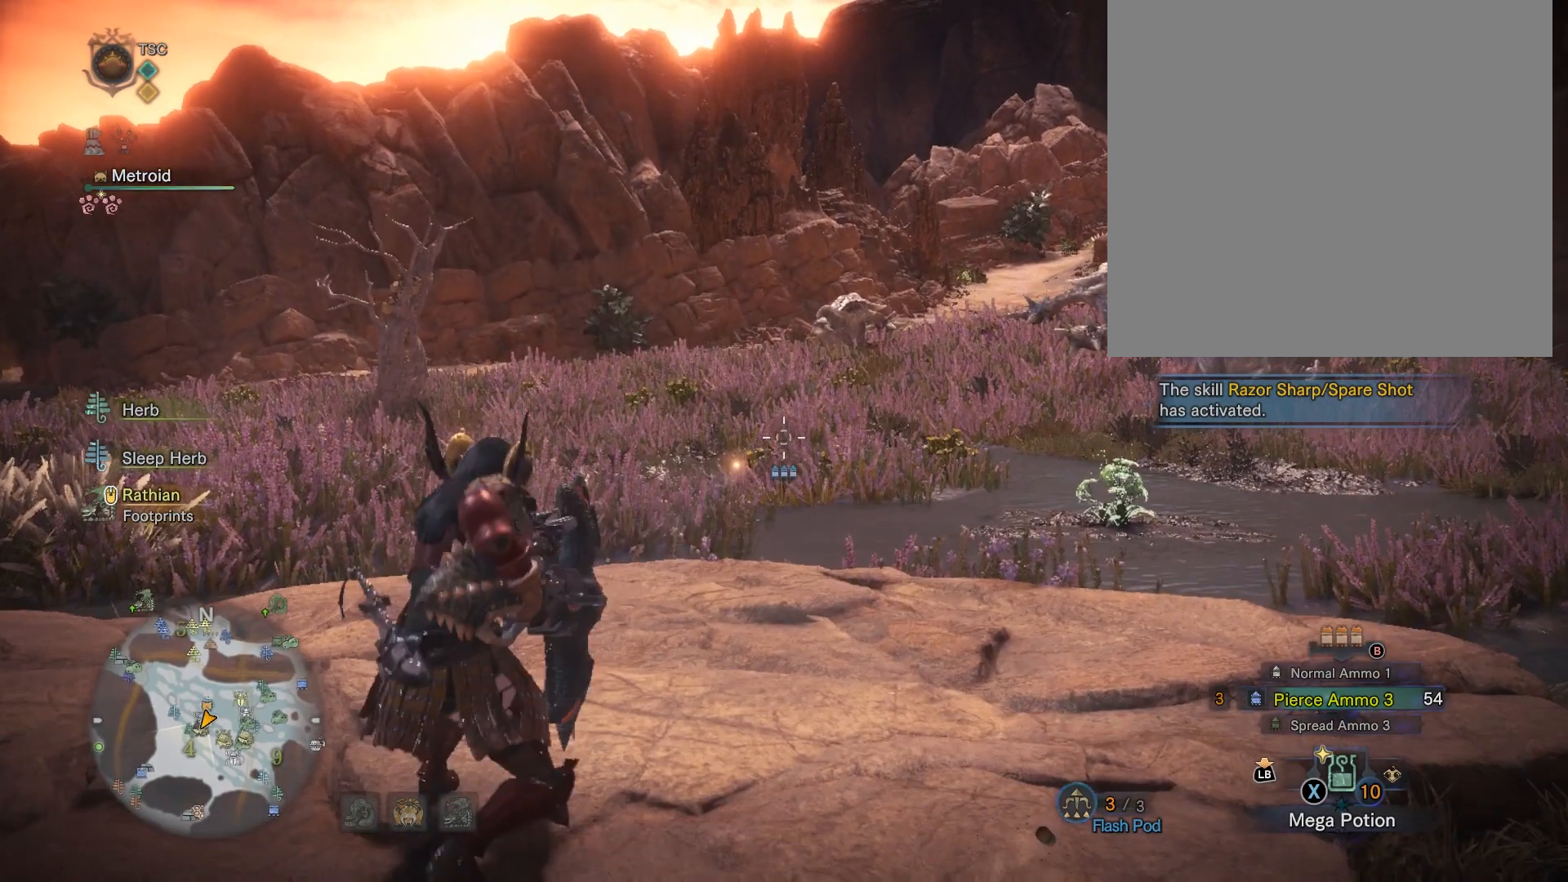
{"buttons": [], "left_stick": "center", "right_stick": "down-right", "events": [[100, "R2", "up"], [434, "right_stick", "down-right"]]}
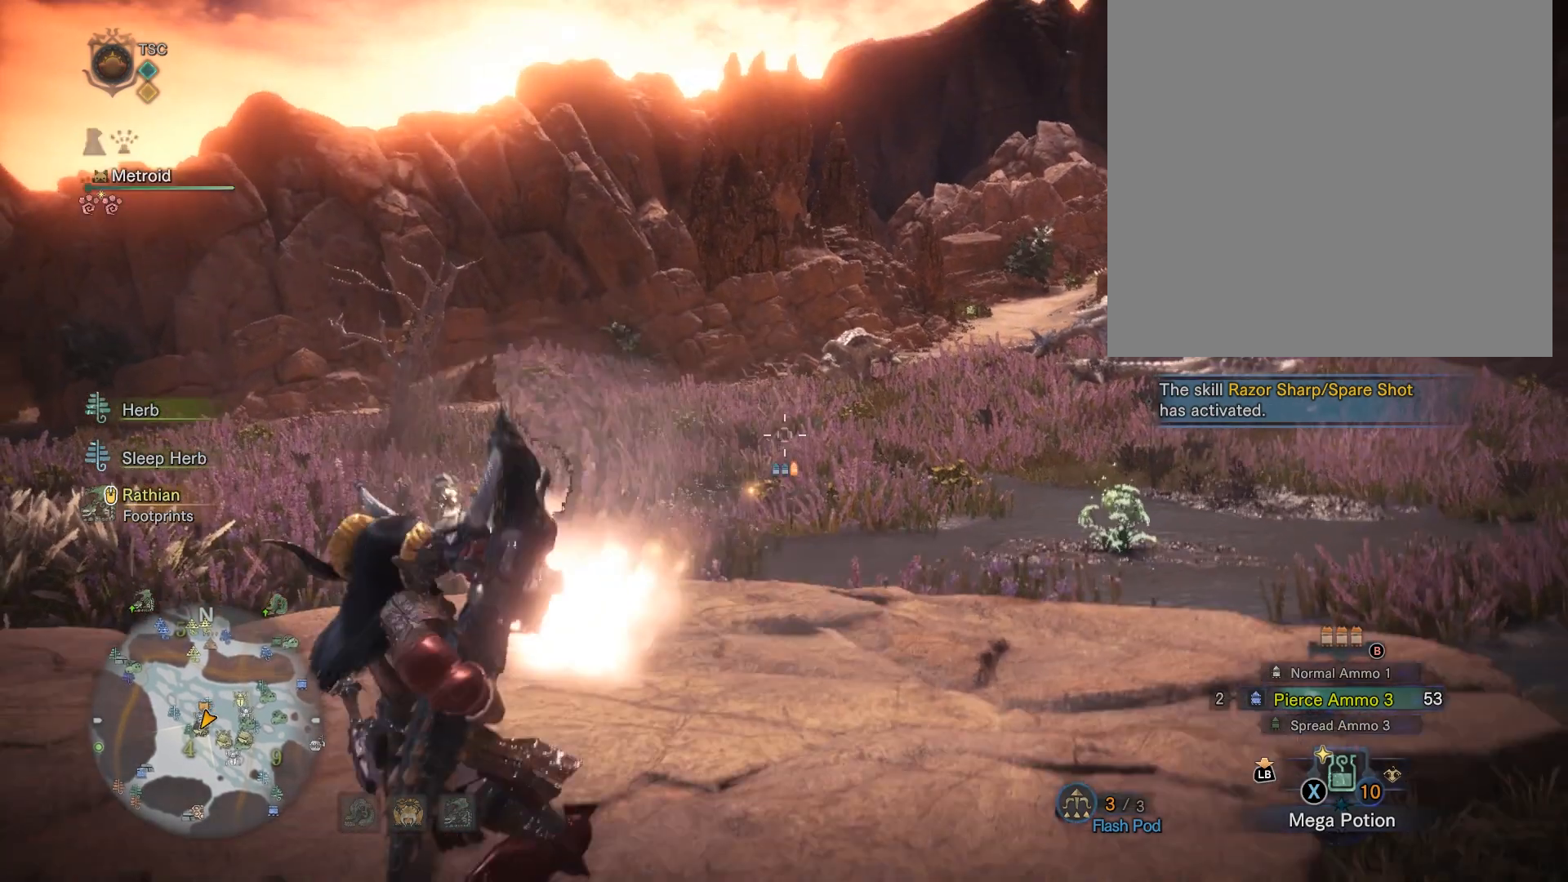
{"buttons": [], "left_stick": "up", "right_stick": "center", "events": [[500, "left_stick", "up"], [500, "right_stick", "center"]]}
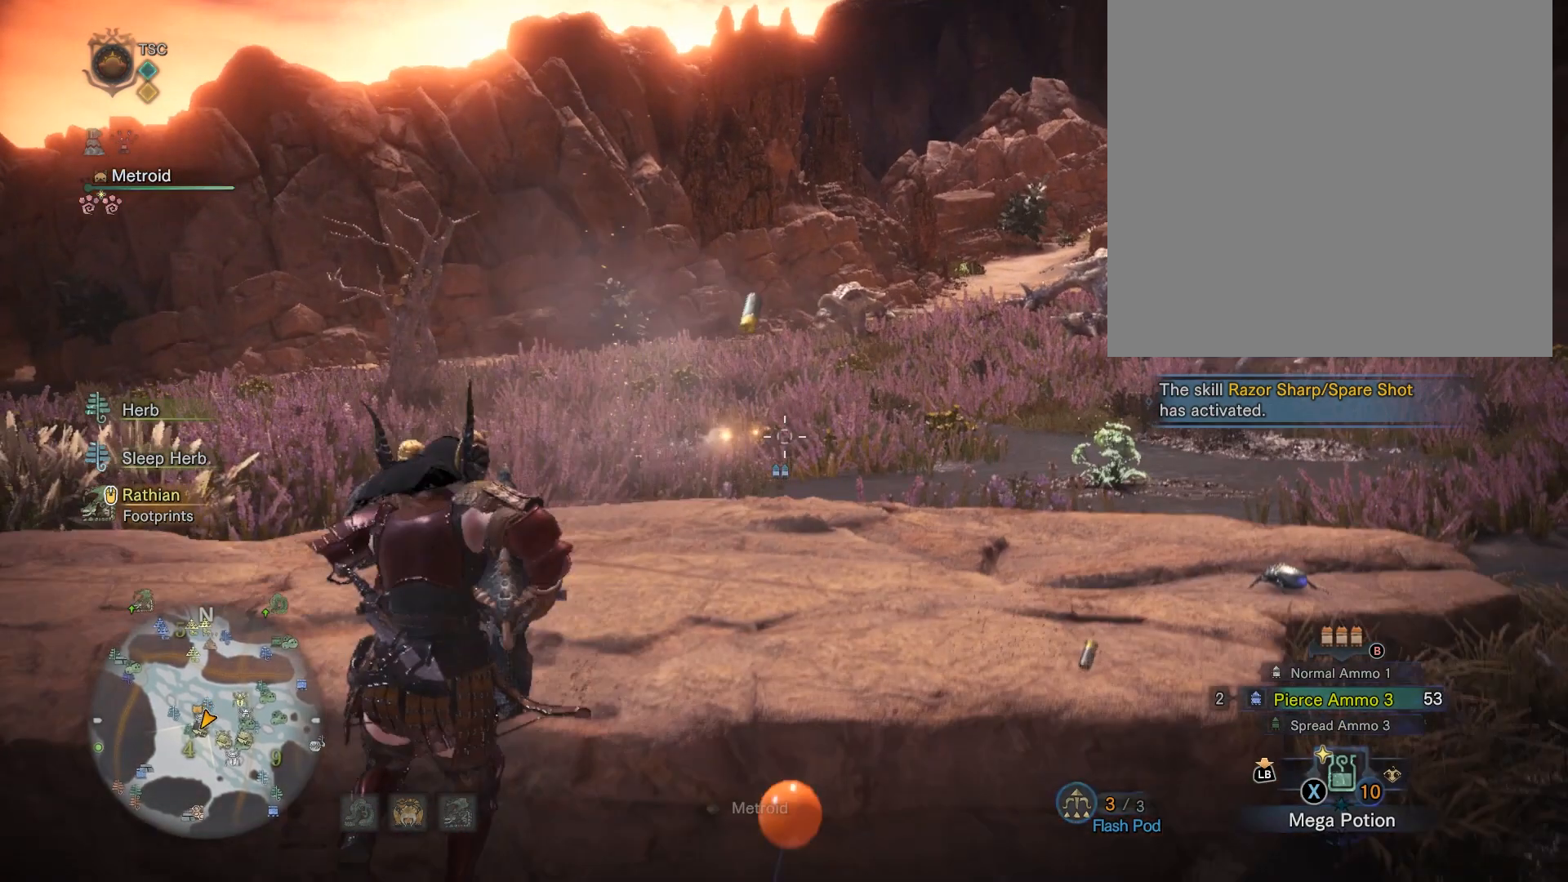
{"buttons": [], "left_stick": "up", "right_stick": "center", "events": []}
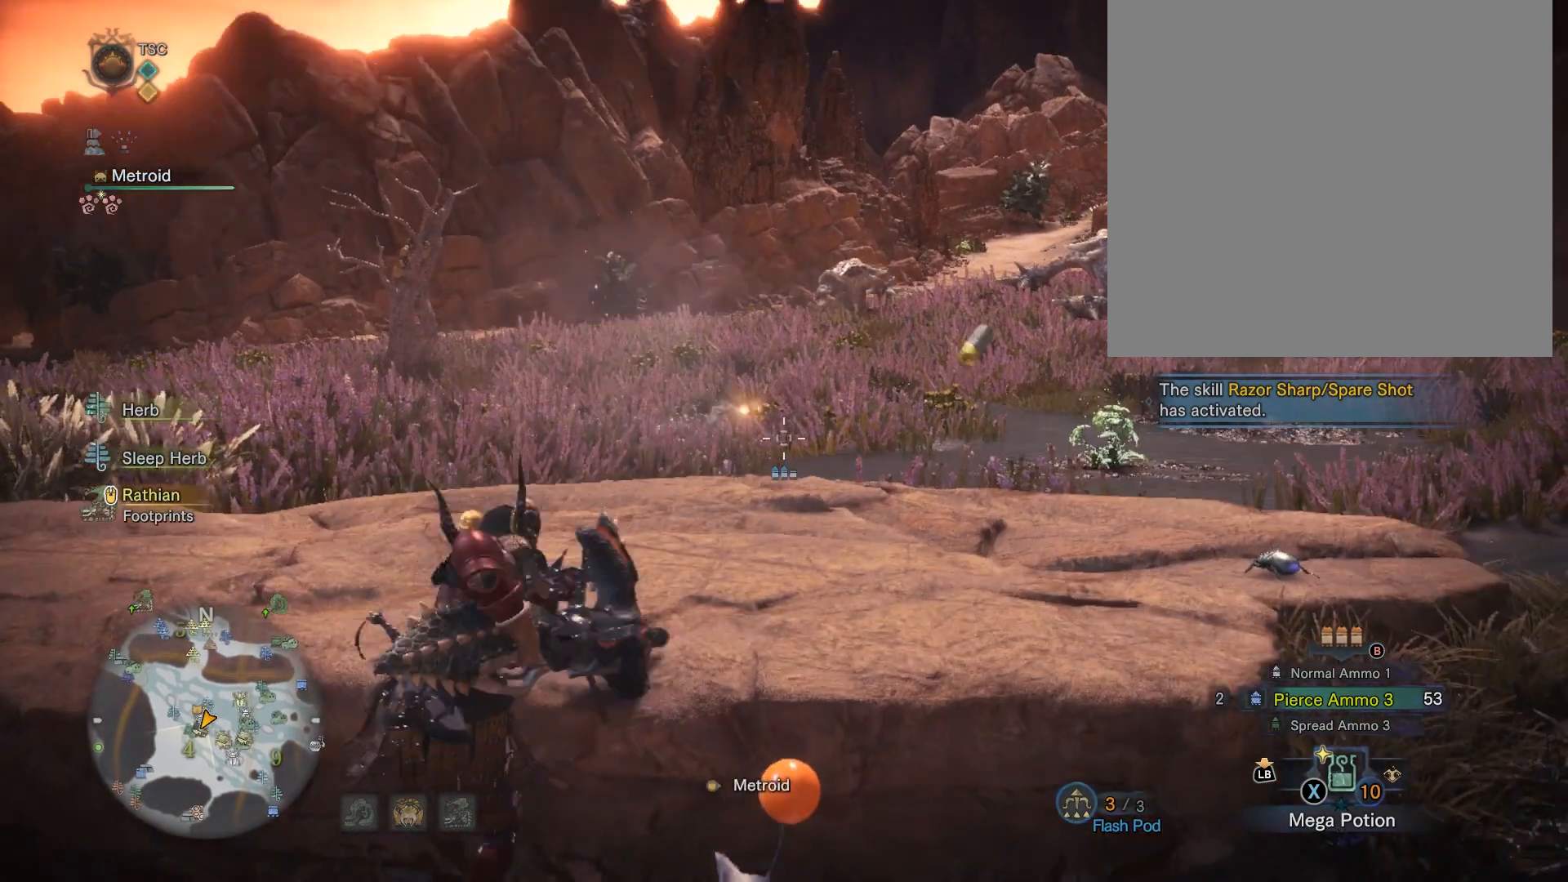
{"buttons": [], "left_stick": "center", "right_stick": "center", "events": [[66, "left_stick", "center"]]}
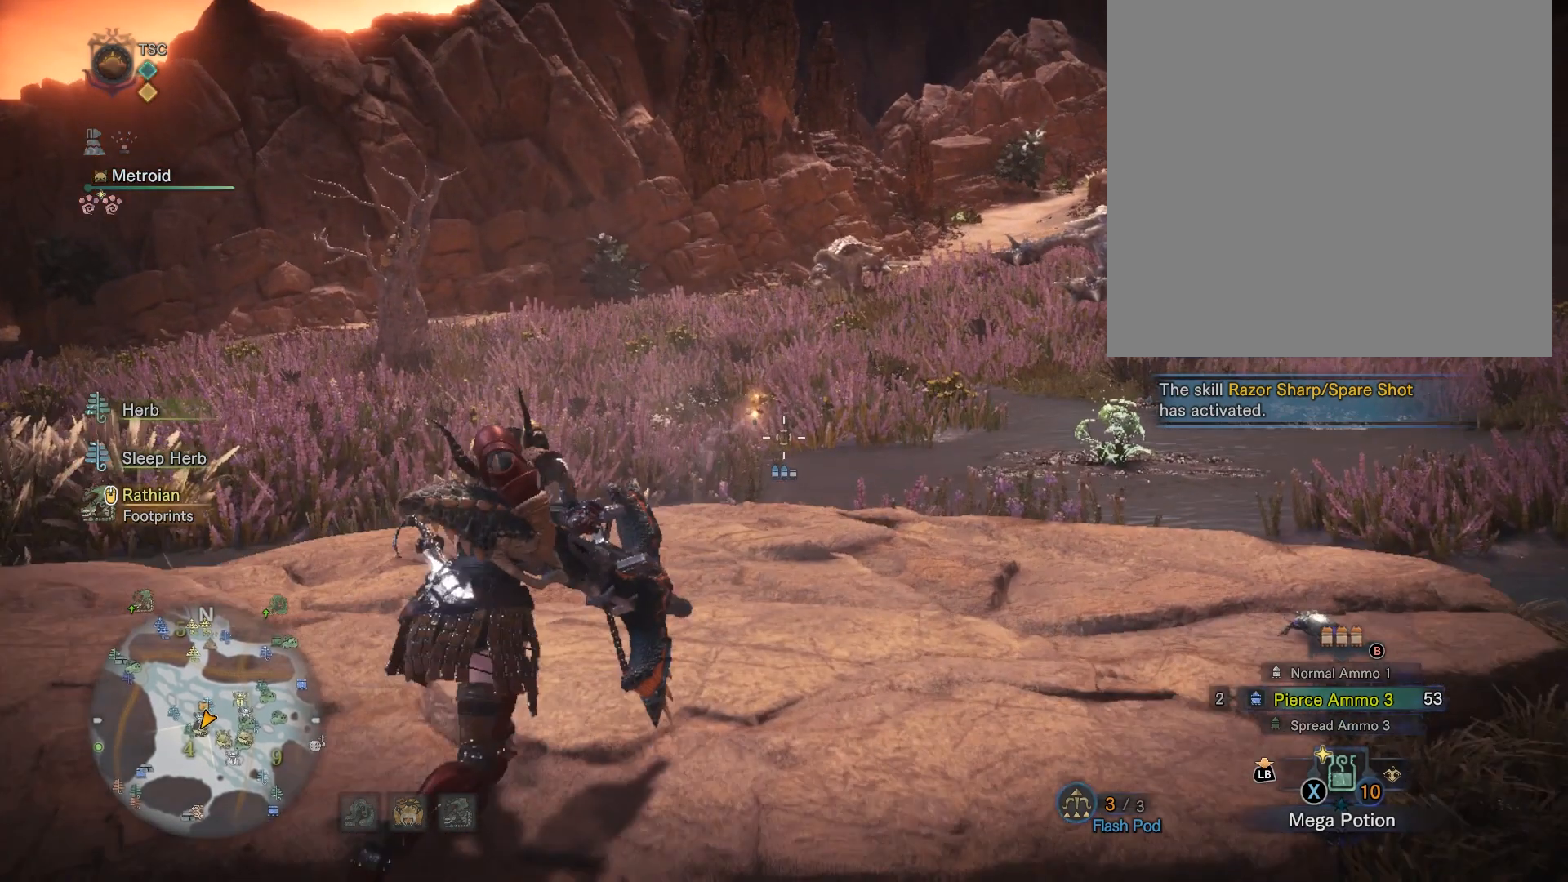
{"buttons": [], "left_stick": "center", "right_stick": "center", "events": []}
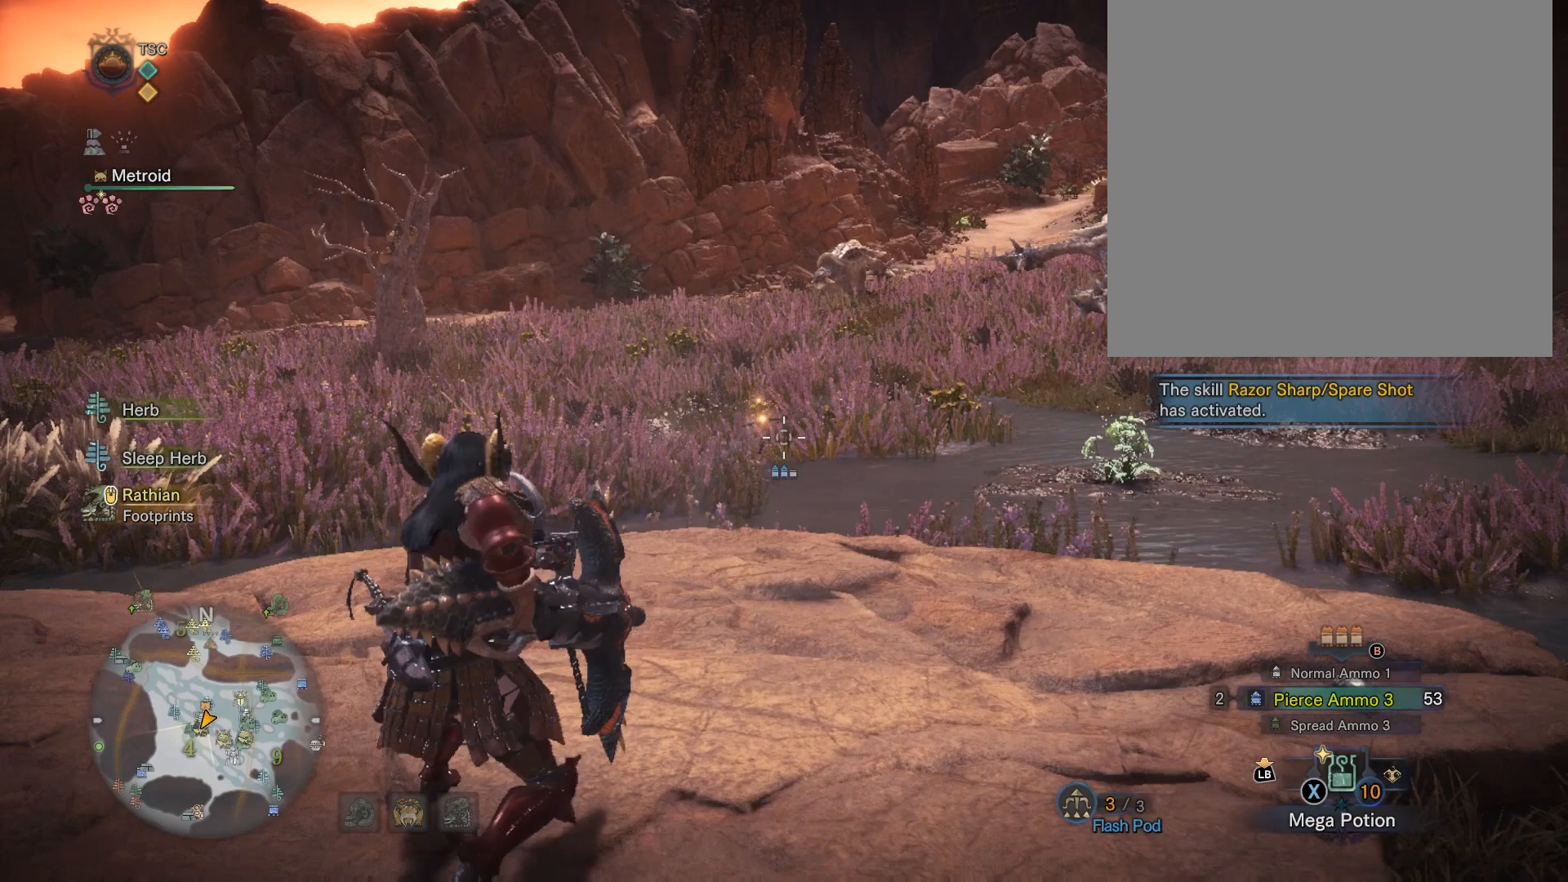
{"buttons": [], "left_stick": "center", "right_stick": "center"}
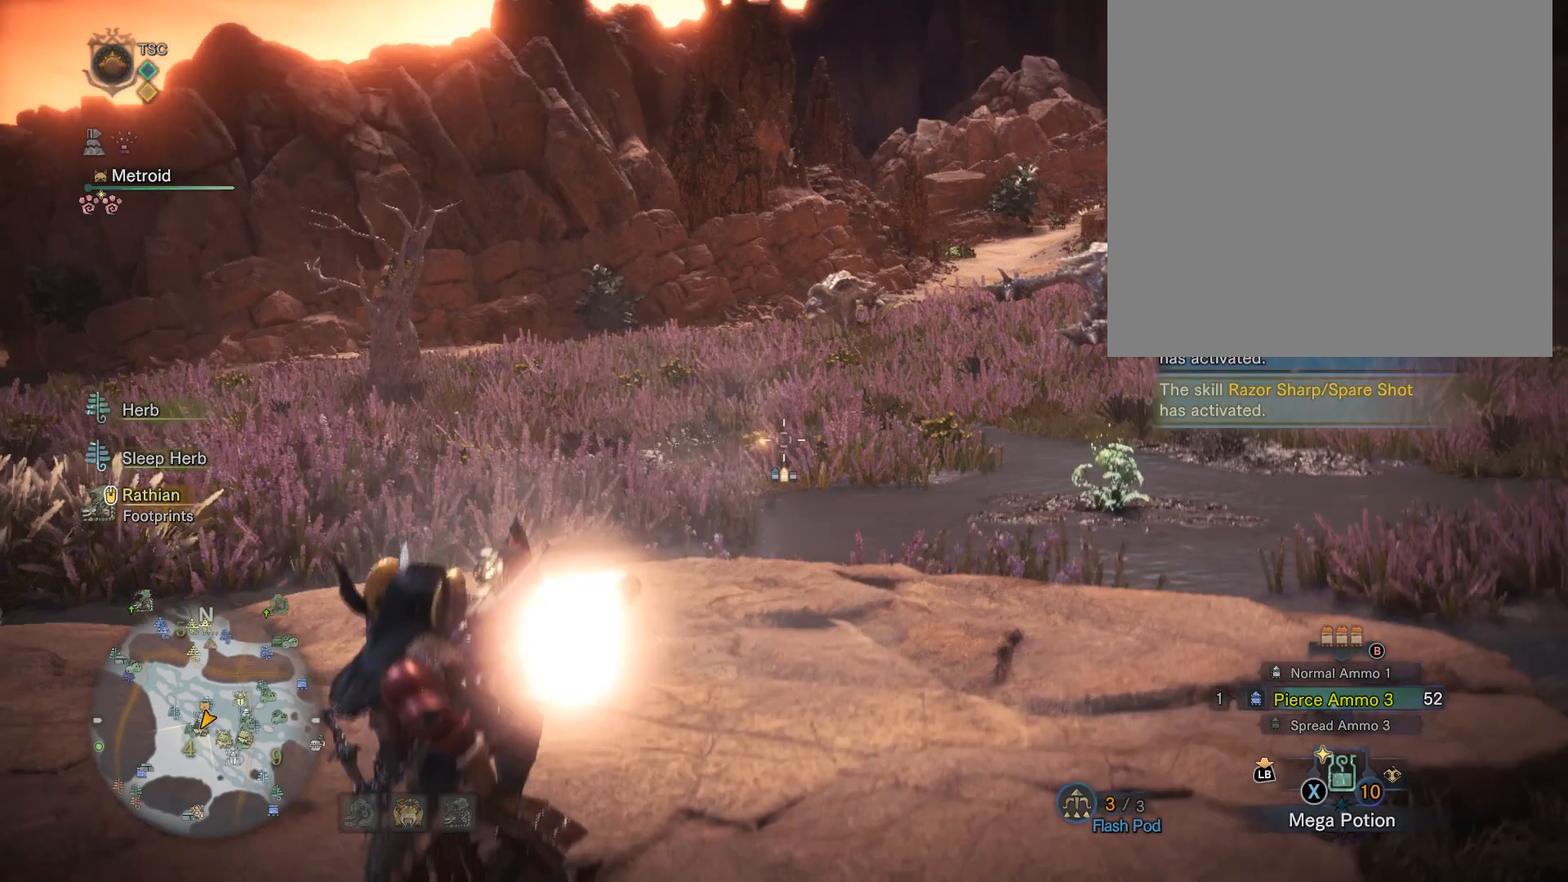
{"buttons": [], "left_stick": "center", "right_stick": "down", "events": [[100, "right_stick", "down-right"], [234, "right_stick", "down"]]}
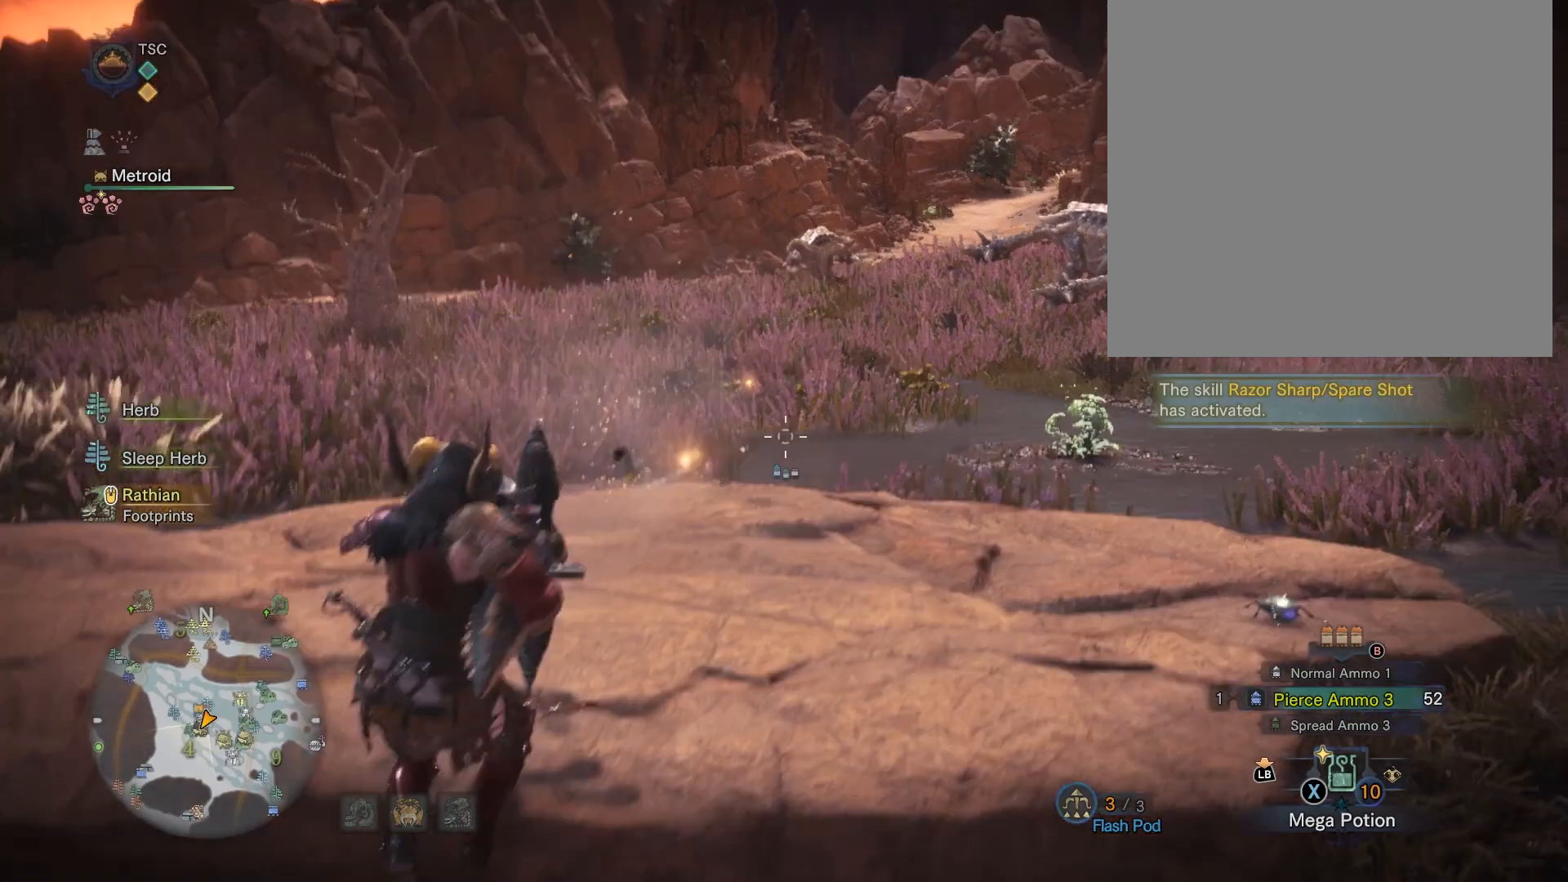
{"buttons": [], "left_stick": "up", "right_stick": "down", "events": [[400, "left_stick", "up"]]}
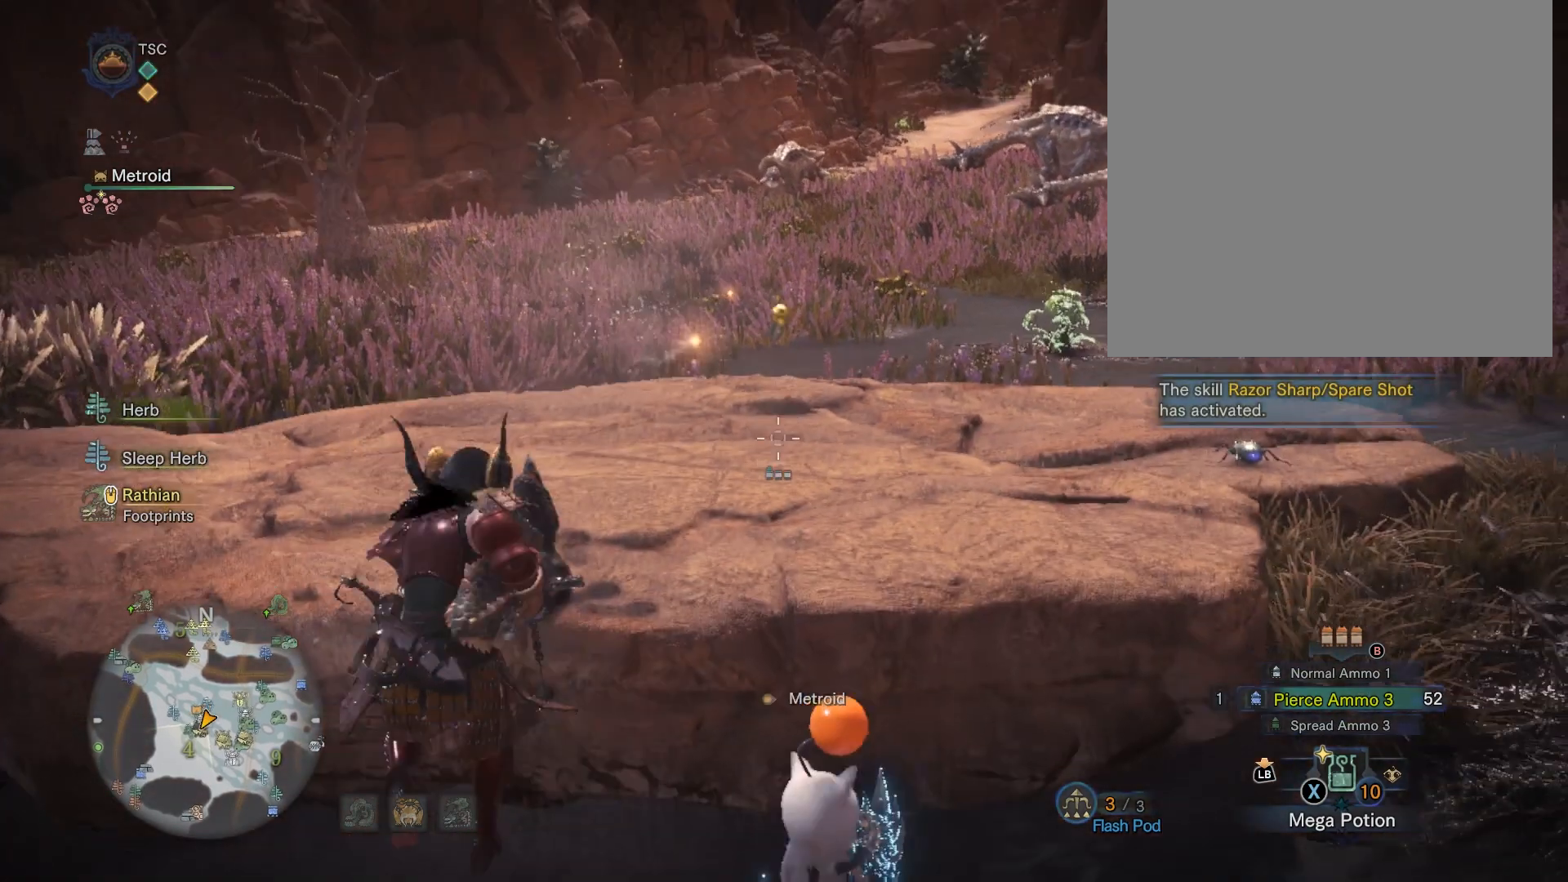
{"buttons": [], "left_stick": "center", "right_stick": "center", "events": [[234, "right_stick", "center"], [334, "left_stick", "up-right"], [434, "left_stick", "center"]]}
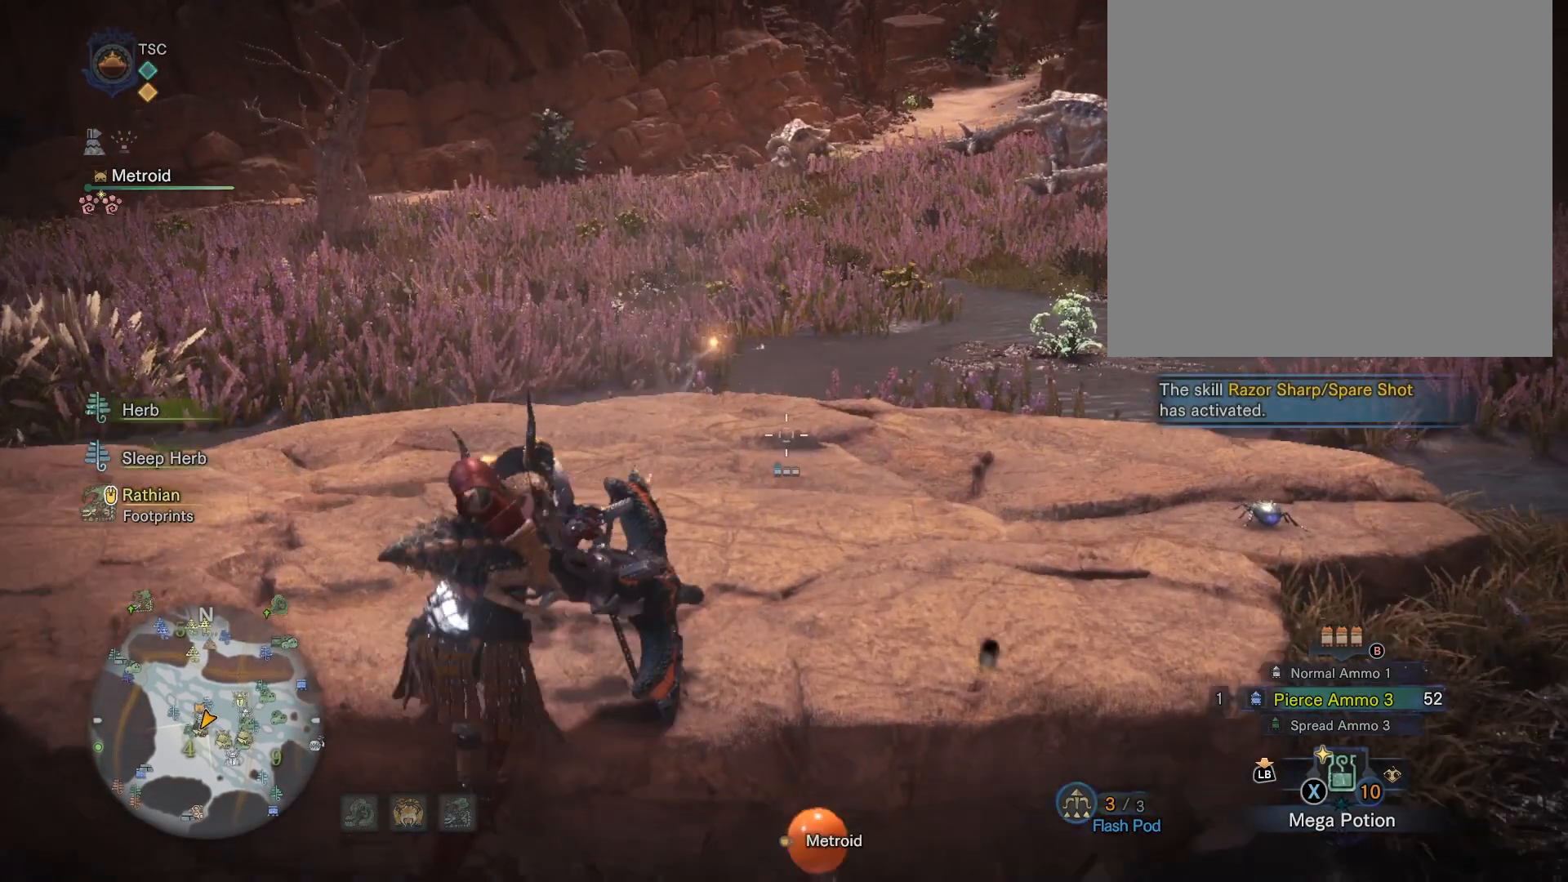
{"buttons": [], "left_stick": "center", "right_stick": "center", "events": []}
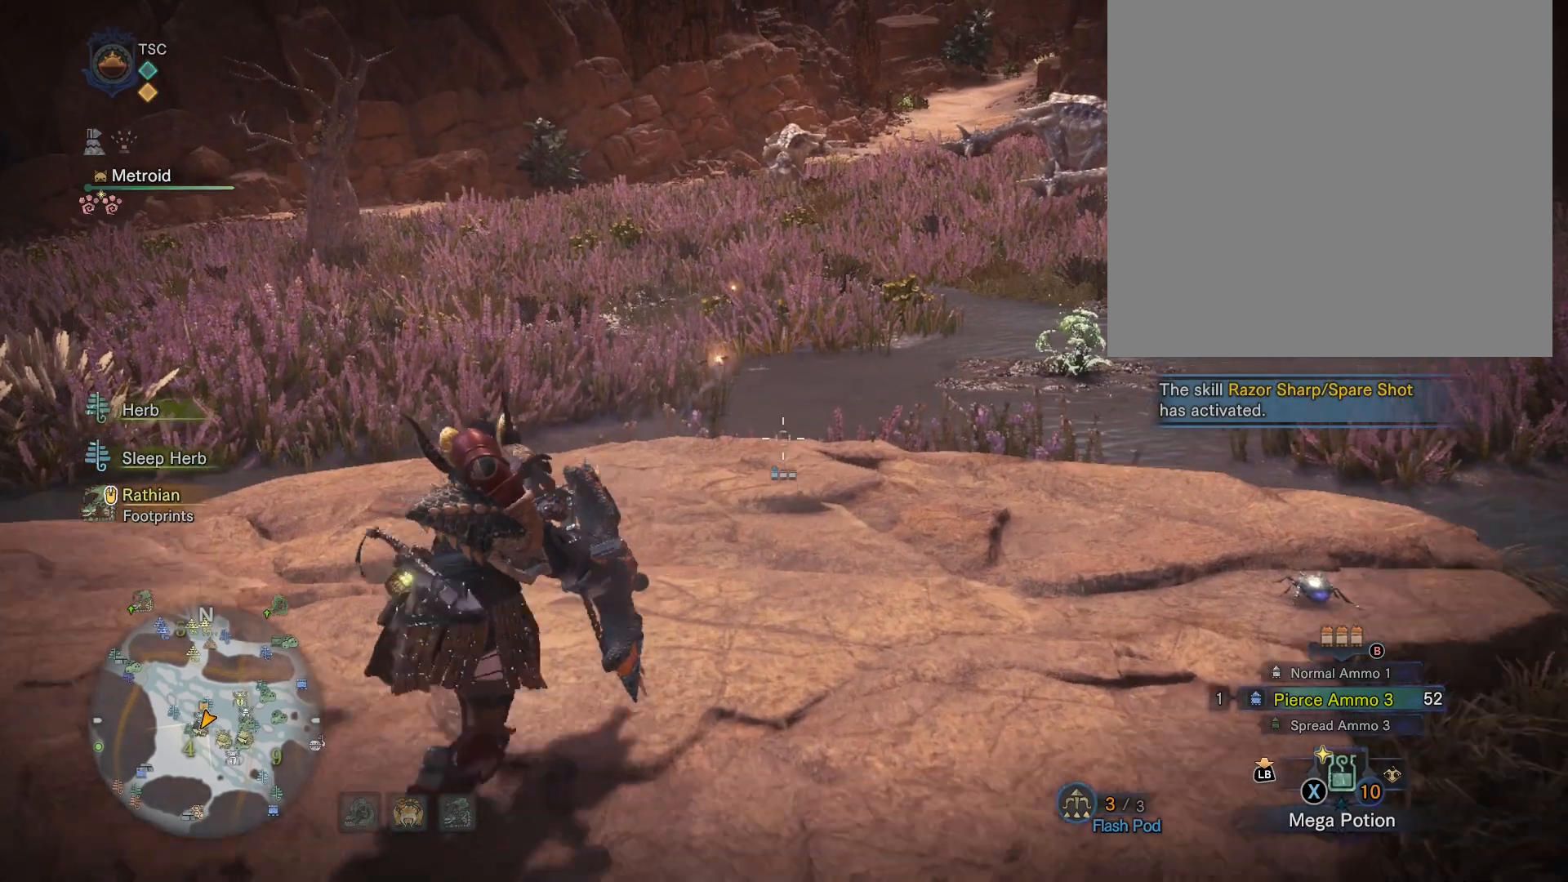
{"buttons": [], "left_stick": "center", "right_stick": "center", "events": []}